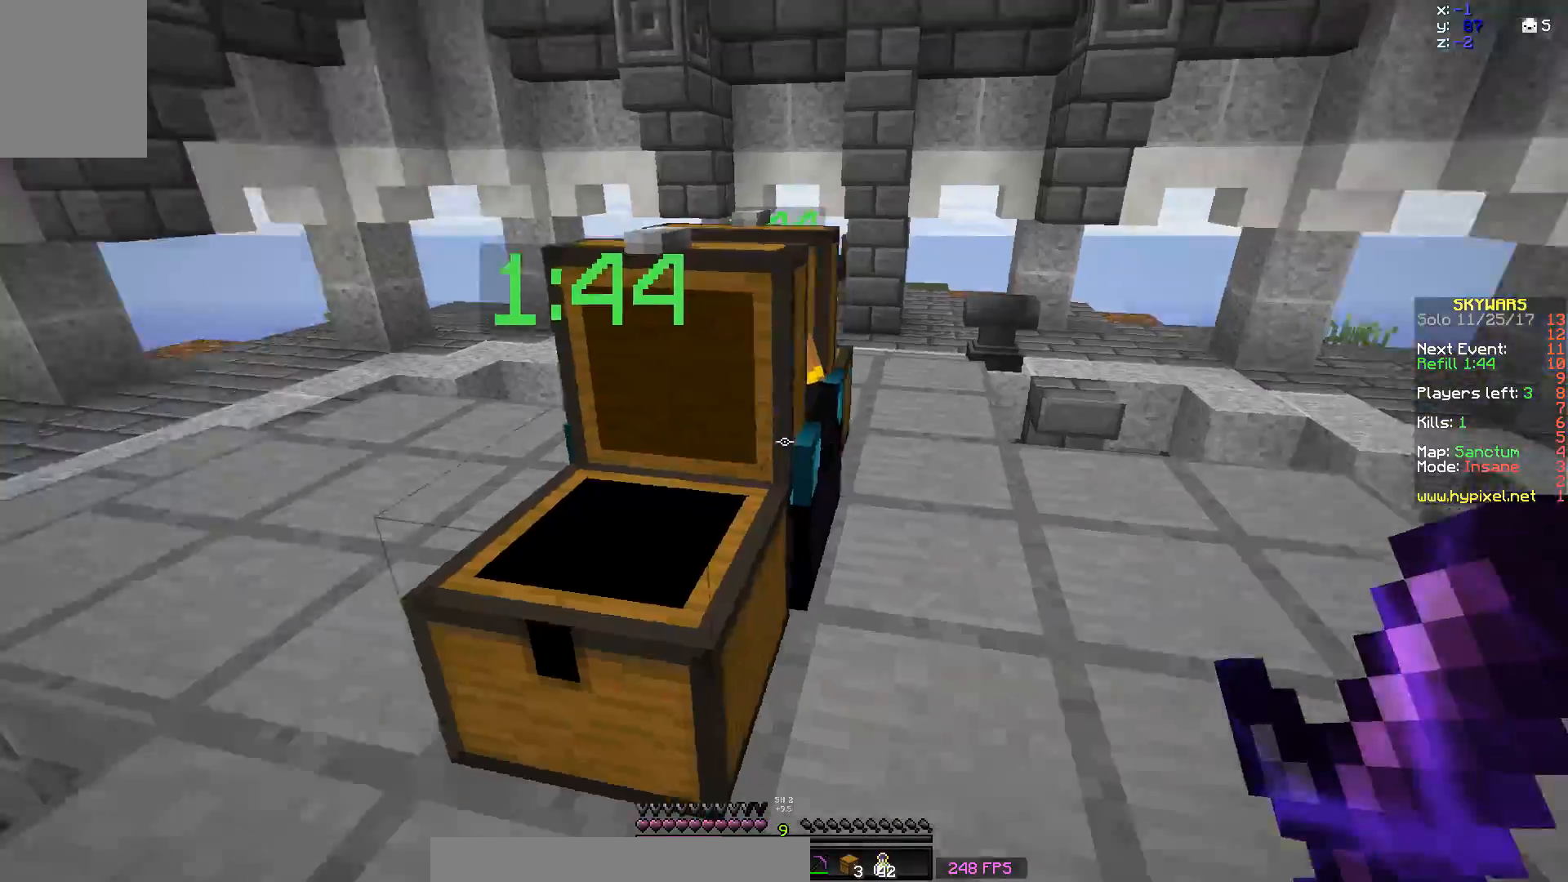
Gameplay with keyboard and mouse; each line is a JSON object with the keys and mouse buttons held at the frame after it. "events" lists presses ("down") and releases ("up") of "a", "d", "s", "space", "w", "mouse_left" and "mouse_right" between this image and that frame as [ms after this image, input, new state], when the widget could be followed in between. "mouse_left", "mouse_right" = the "left", "right" buttons of the "mouse" list. No other keys are recorded. Fast repeated clicks can show as one long hold. Mouse movement is not recorded.
{"keys": ["a"], "mouse": [], "events": [[17, "w", "down"], [67, "w", "up"], [317, "d", "up"], [417, "a", "down"]]}
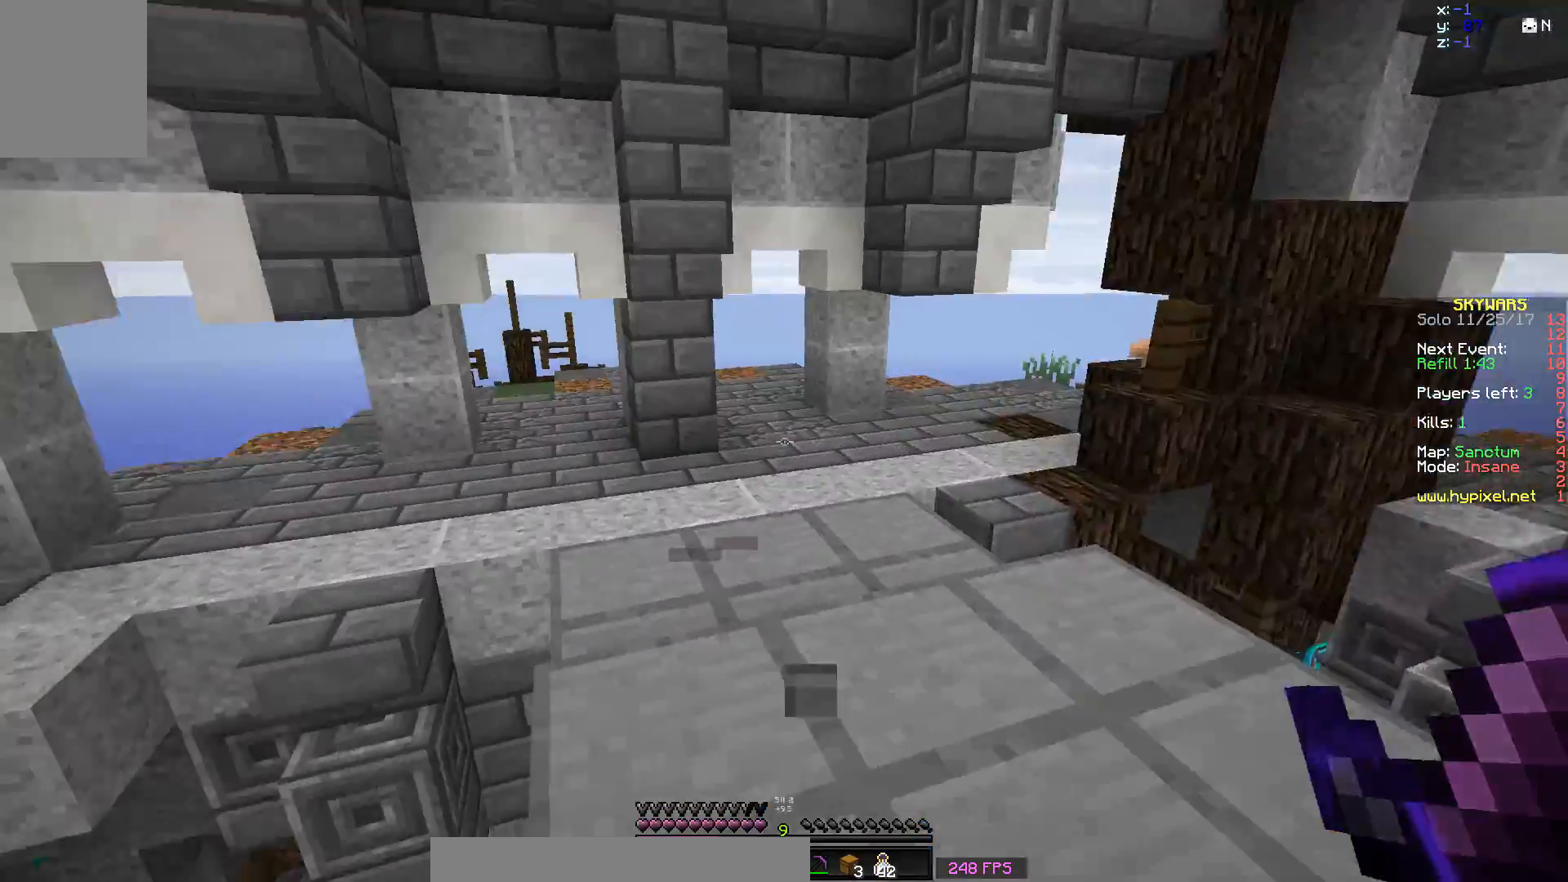
{"keys": ["w"], "mouse": [], "events": [[33, "a", "up"], [33, "w", "down"]]}
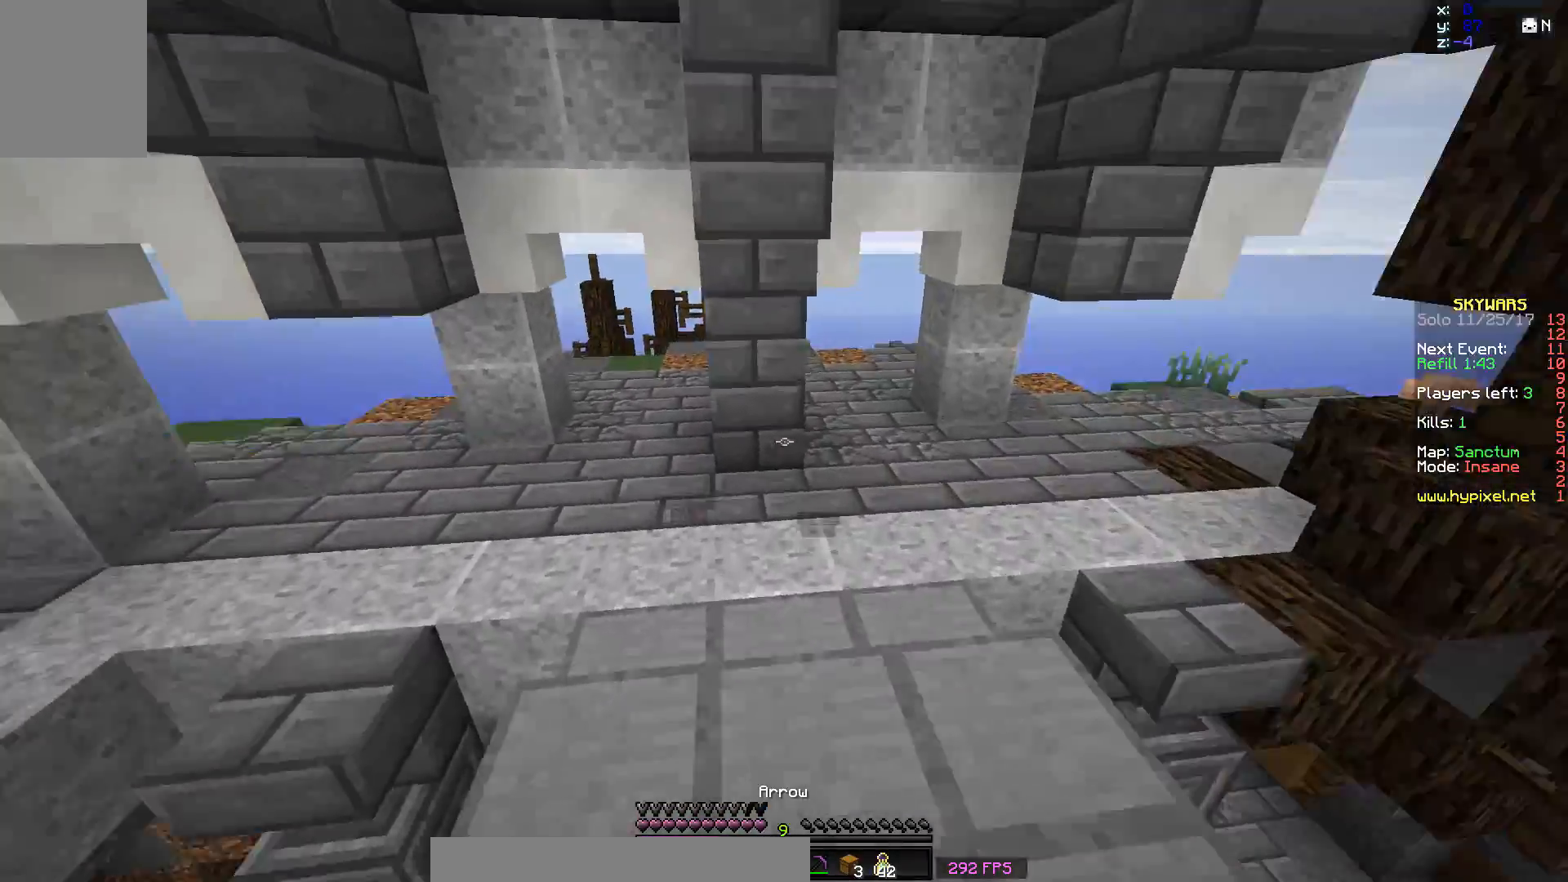
{"keys": ["d", "w"], "mouse": [], "events": [[17, "space", "down"], [183, "d", "down"], [183, "space", "up"], [317, "w", "up"], [417, "w", "down"]]}
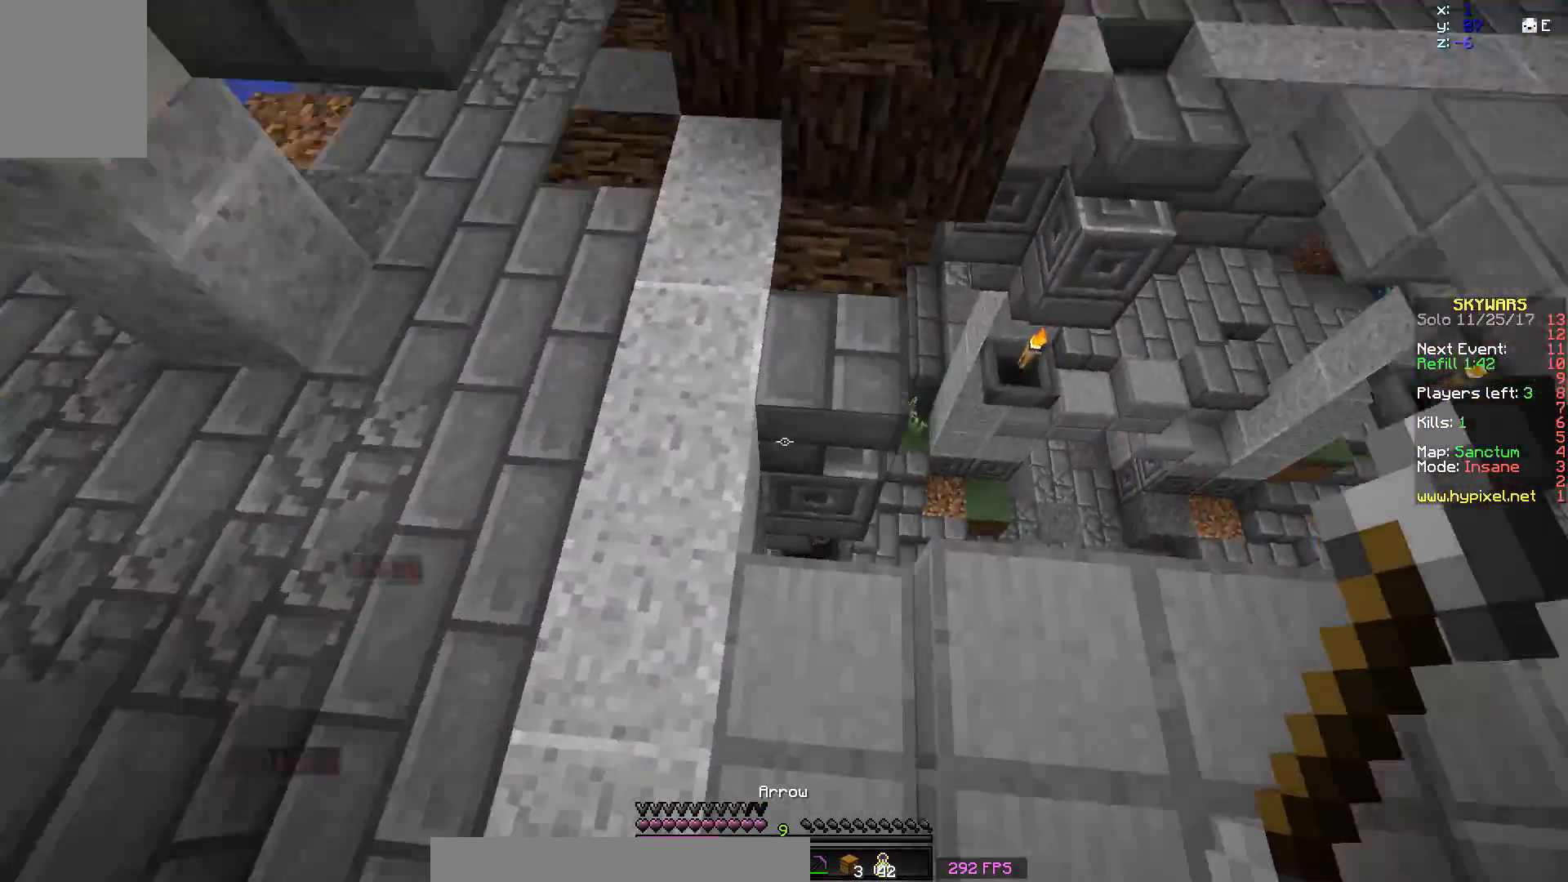
{"keys": ["d", "w"], "mouse": [], "events": []}
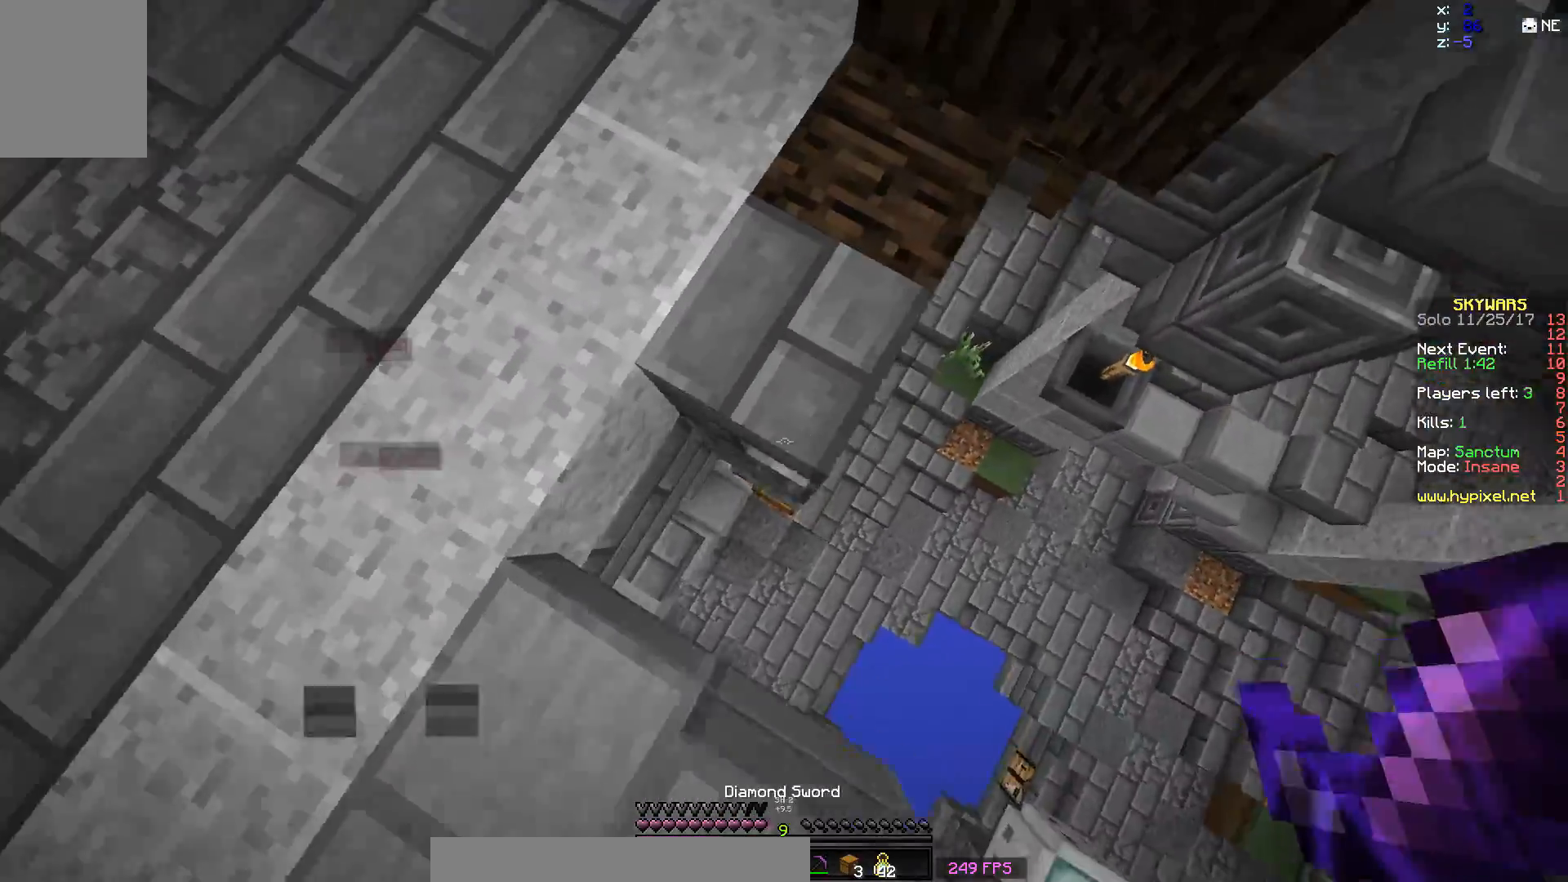
{"keys": ["a"], "mouse": [], "events": [[183, "d", "up"], [217, "a", "down"], [317, "a", "up"], [367, "d", "down"], [400, "w", "up"], [467, "a", "down"], [467, "d", "up"]]}
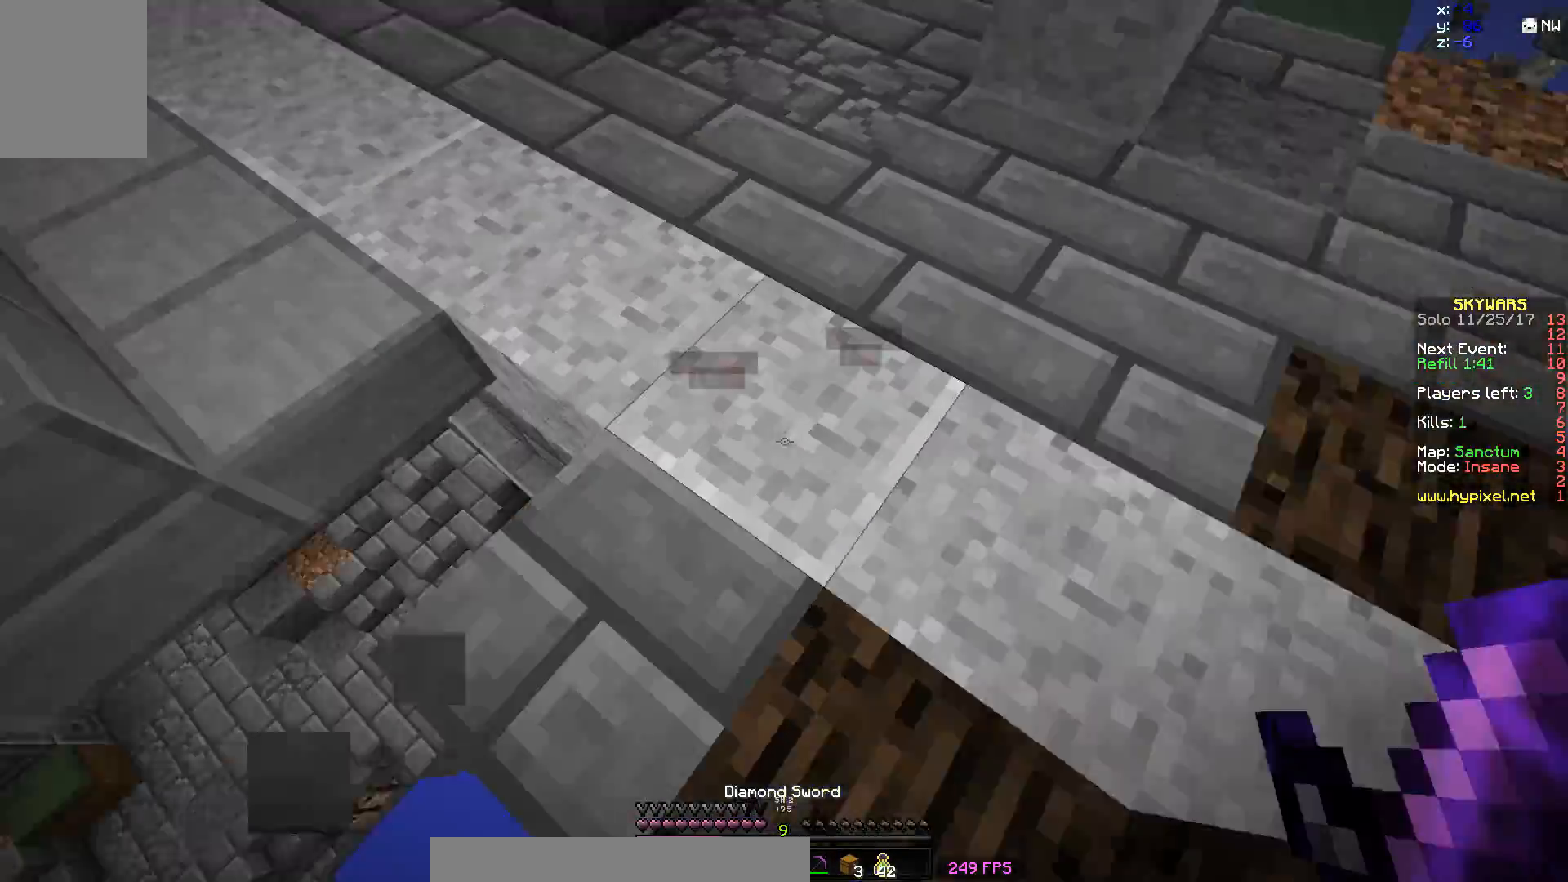
{"keys": ["w"], "mouse": [], "events": [[317, "w", "down"], [417, "a", "up"]]}
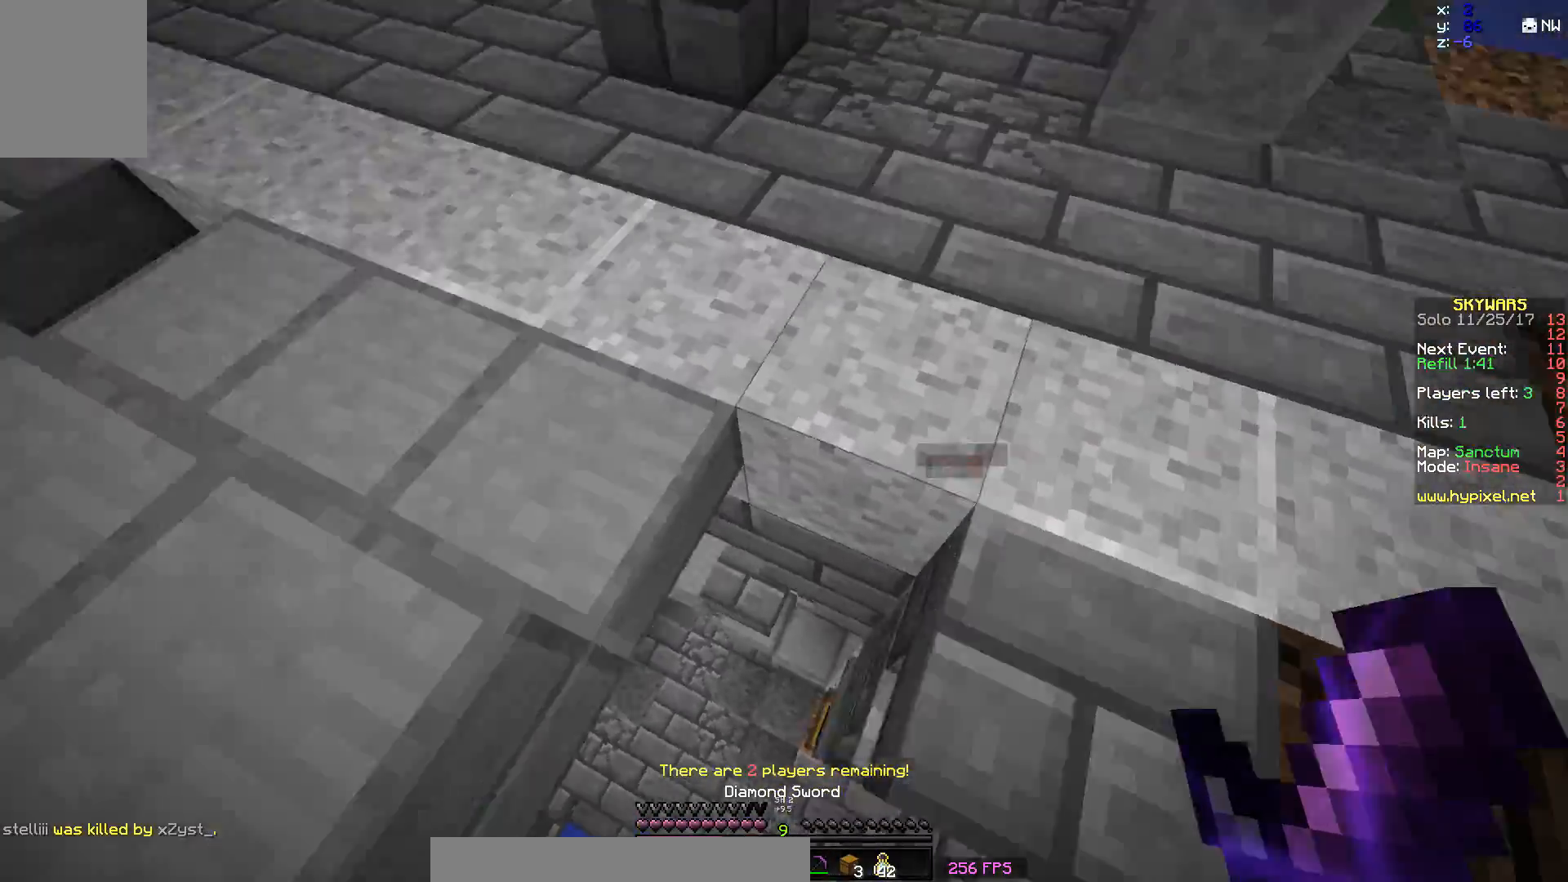
{"keys": ["d"], "mouse": [], "events": [[33, "d", "down"], [217, "w", "up"]]}
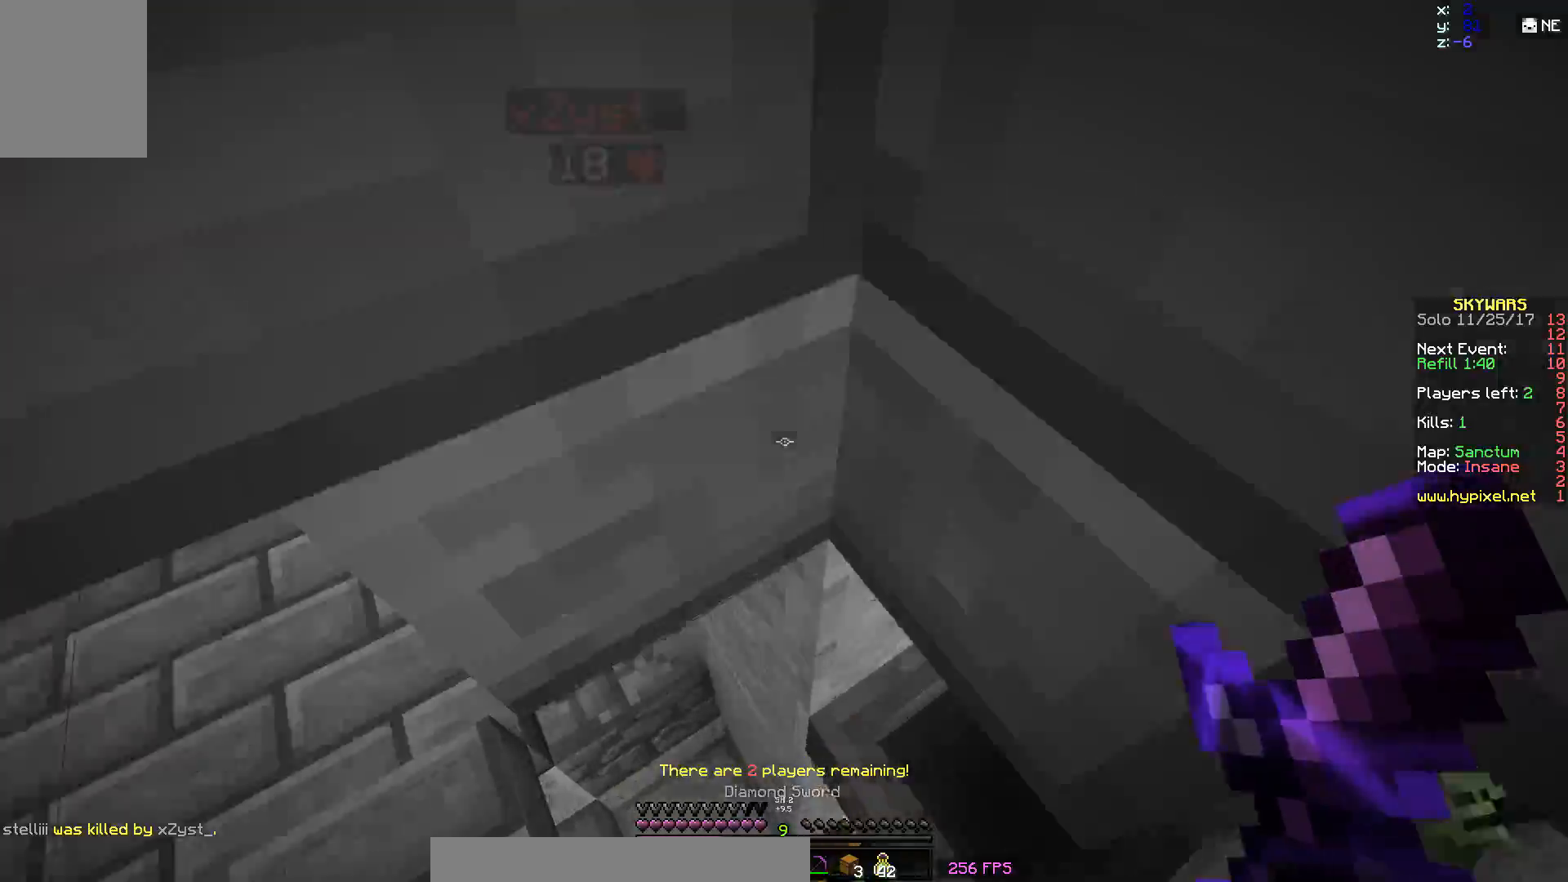
{"keys": ["a", "w"], "mouse": ["left"], "events": [[17, "w", "down"], [117, "d", "up"], [467, "a", "down"], [467, "mouse_left", "down"]]}
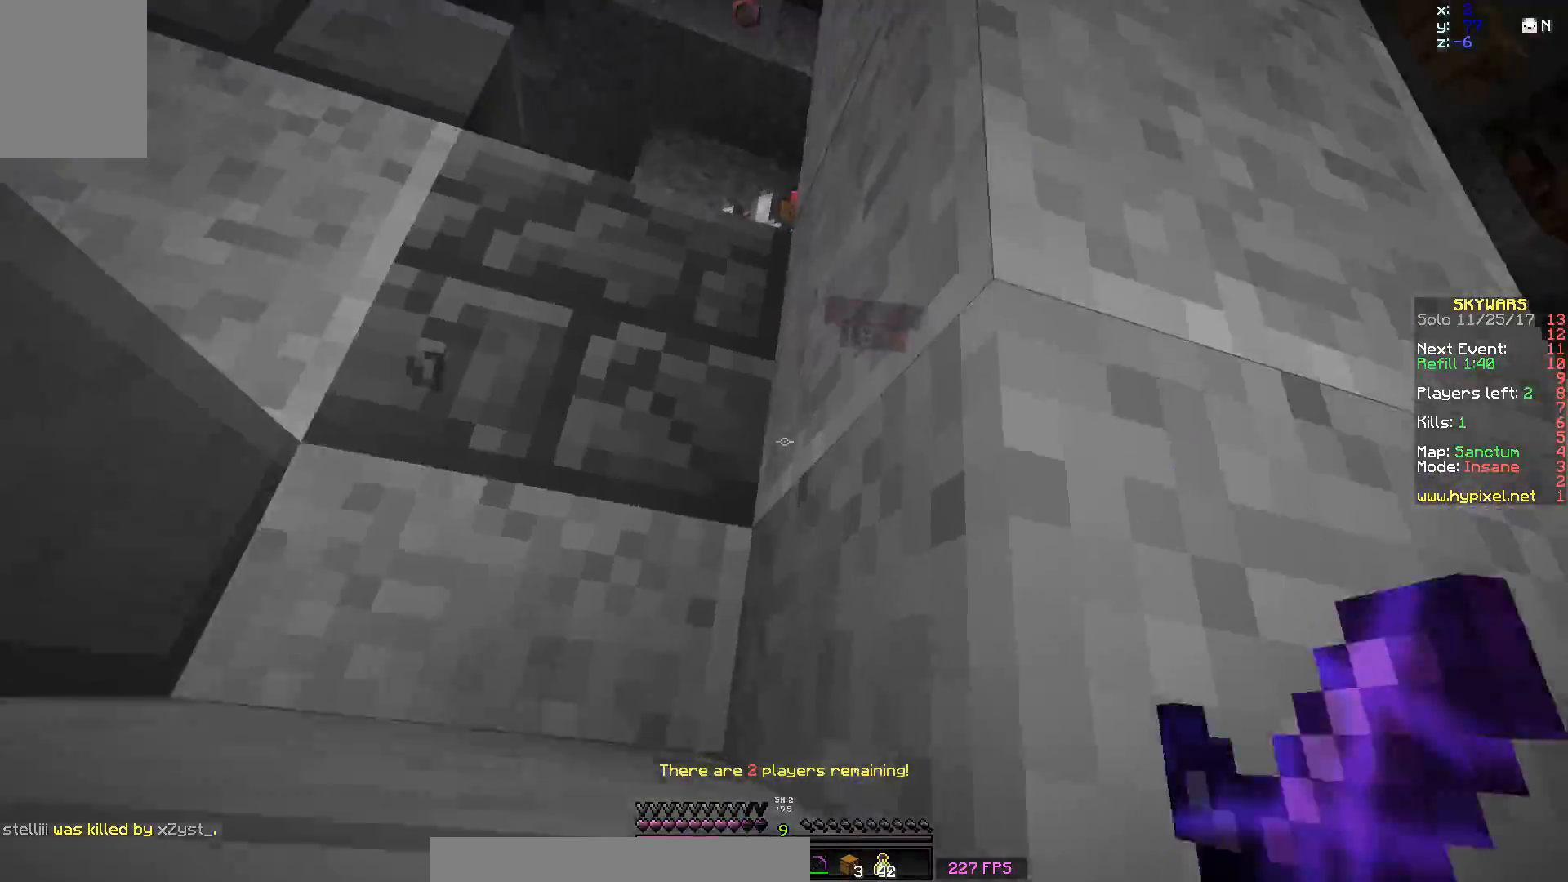
{"keys": ["w"], "mouse": [], "events": [[17, "mouse_left", "up"], [67, "a", "up"], [67, "d", "down"], [133, "w", "up"], [267, "w", "down"], [467, "d", "up"]]}
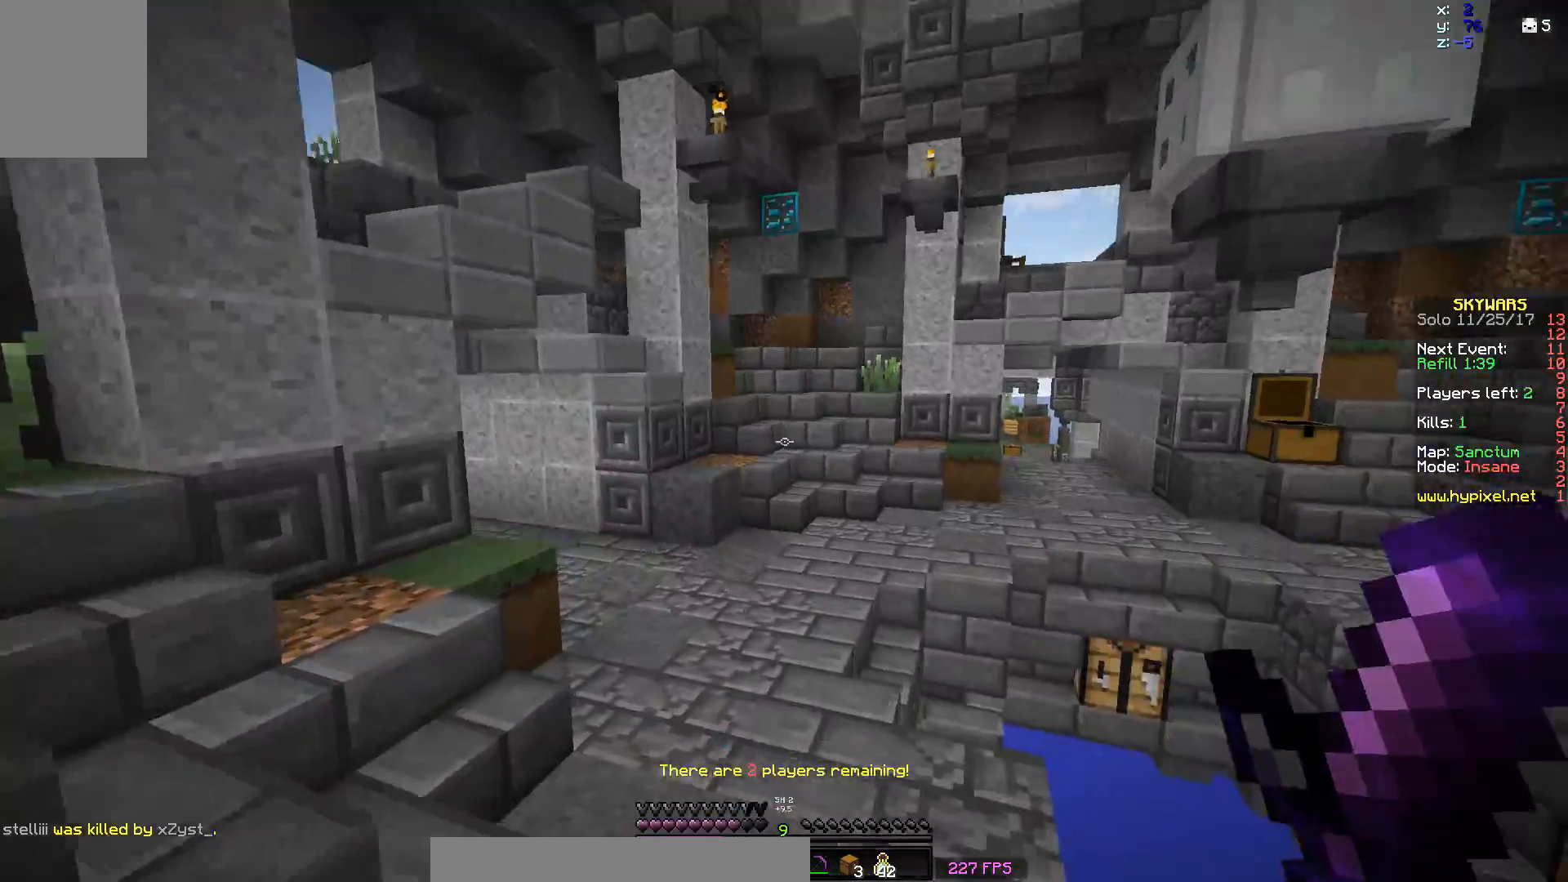
{"keys": ["space", "w"], "mouse": [], "events": [[350, "space", "down"]]}
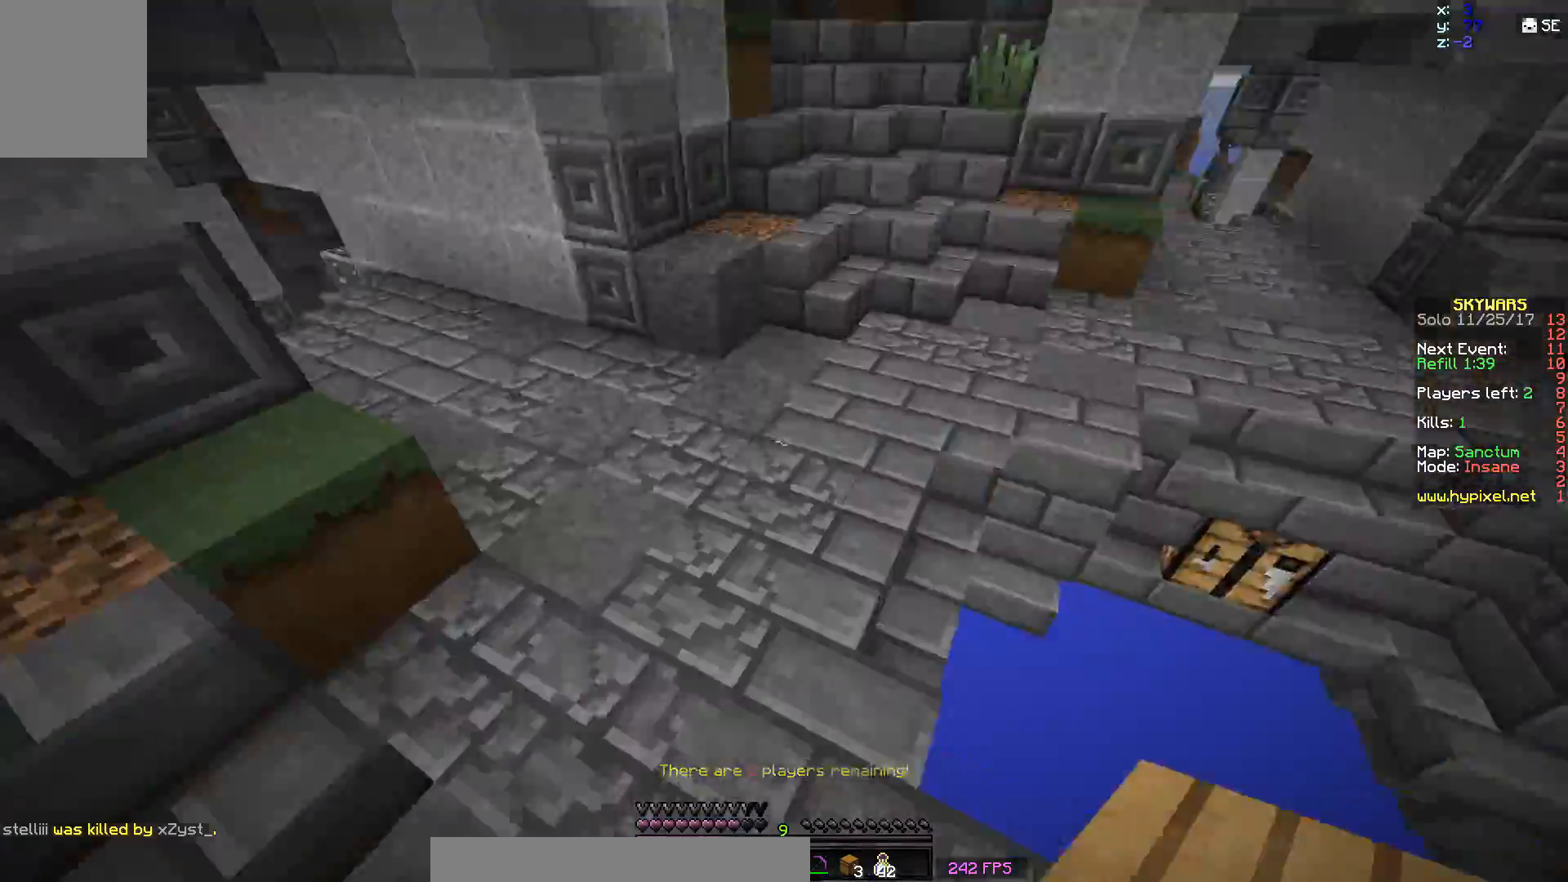
{"keys": ["w"], "mouse": [], "events": [[17, "space", "up"], [167, "mouse_right", "down"], [217, "space", "down"], [267, "mouse_right", "up"], [467, "space", "up"]]}
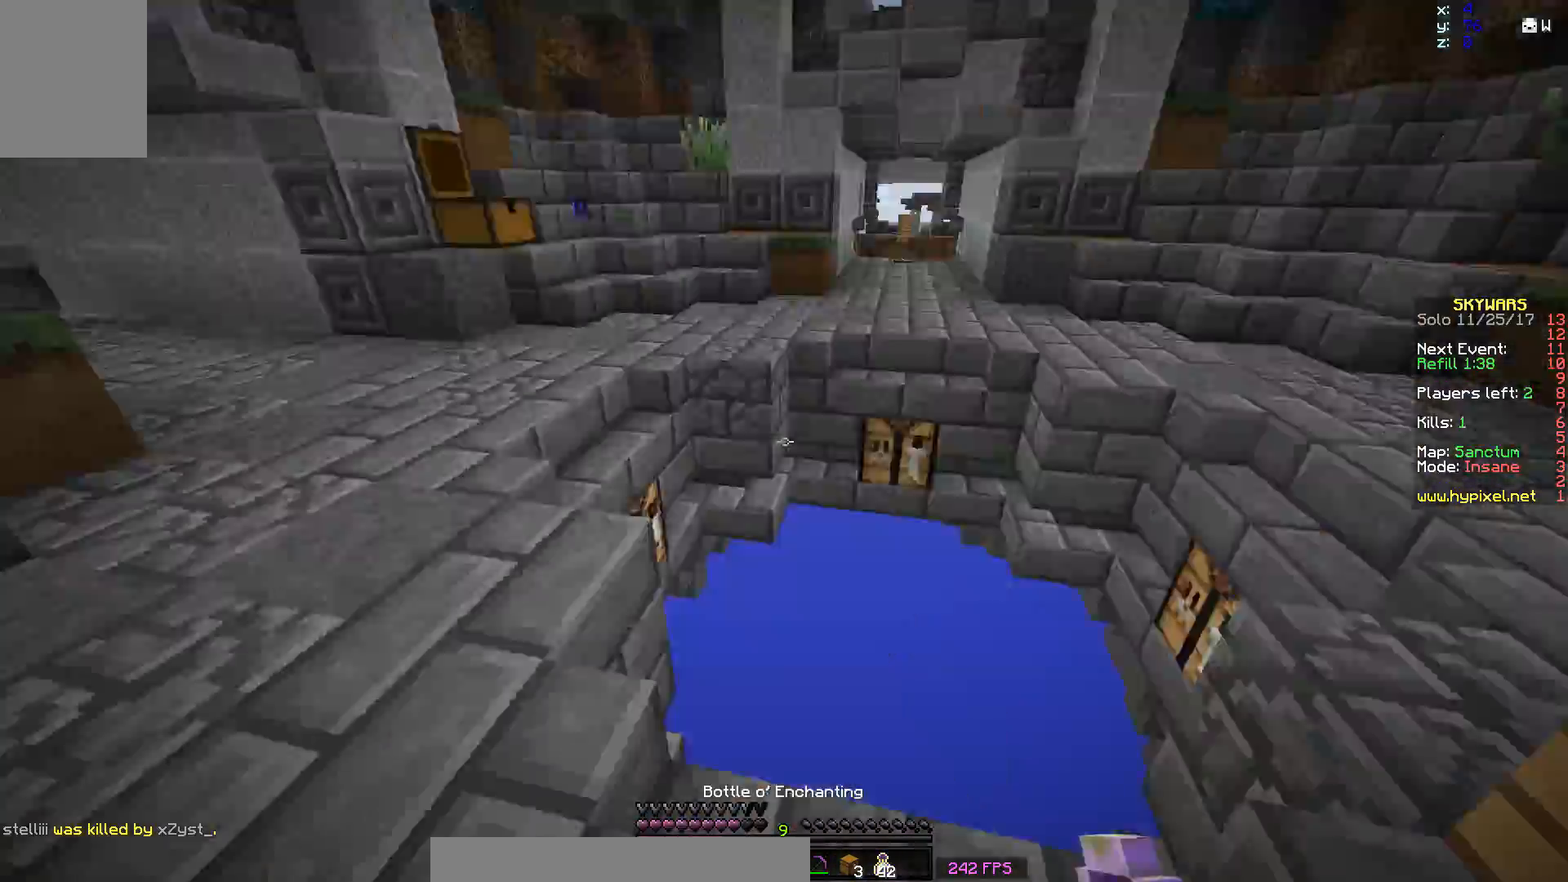
{"keys": ["s"], "mouse": [], "events": [[17, "w", "up"], [67, "s", "down"]]}
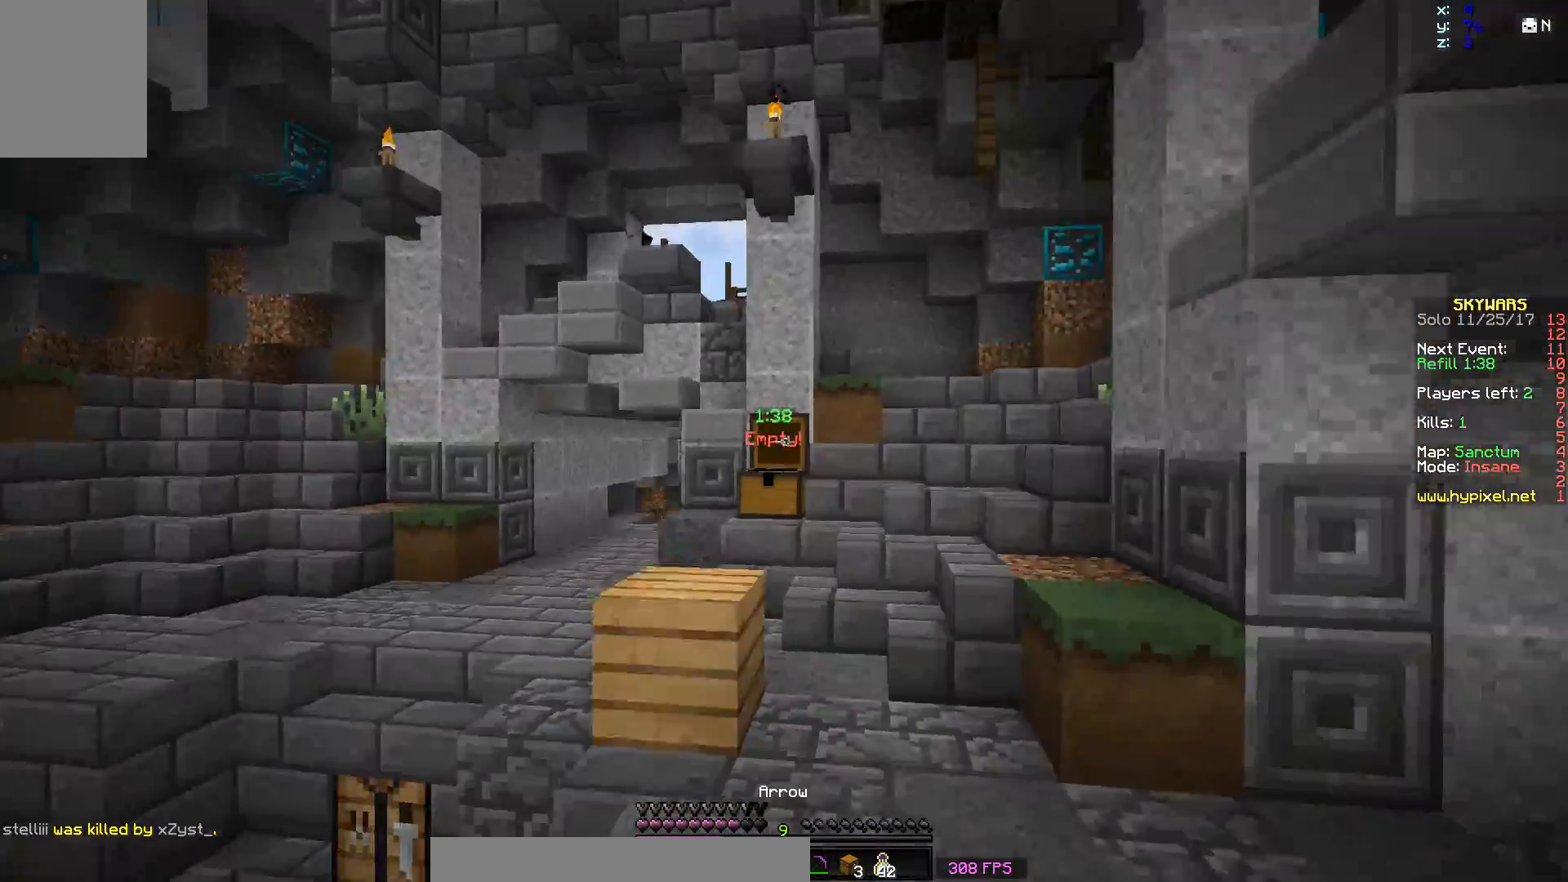
{"keys": ["s"], "mouse": [], "events": []}
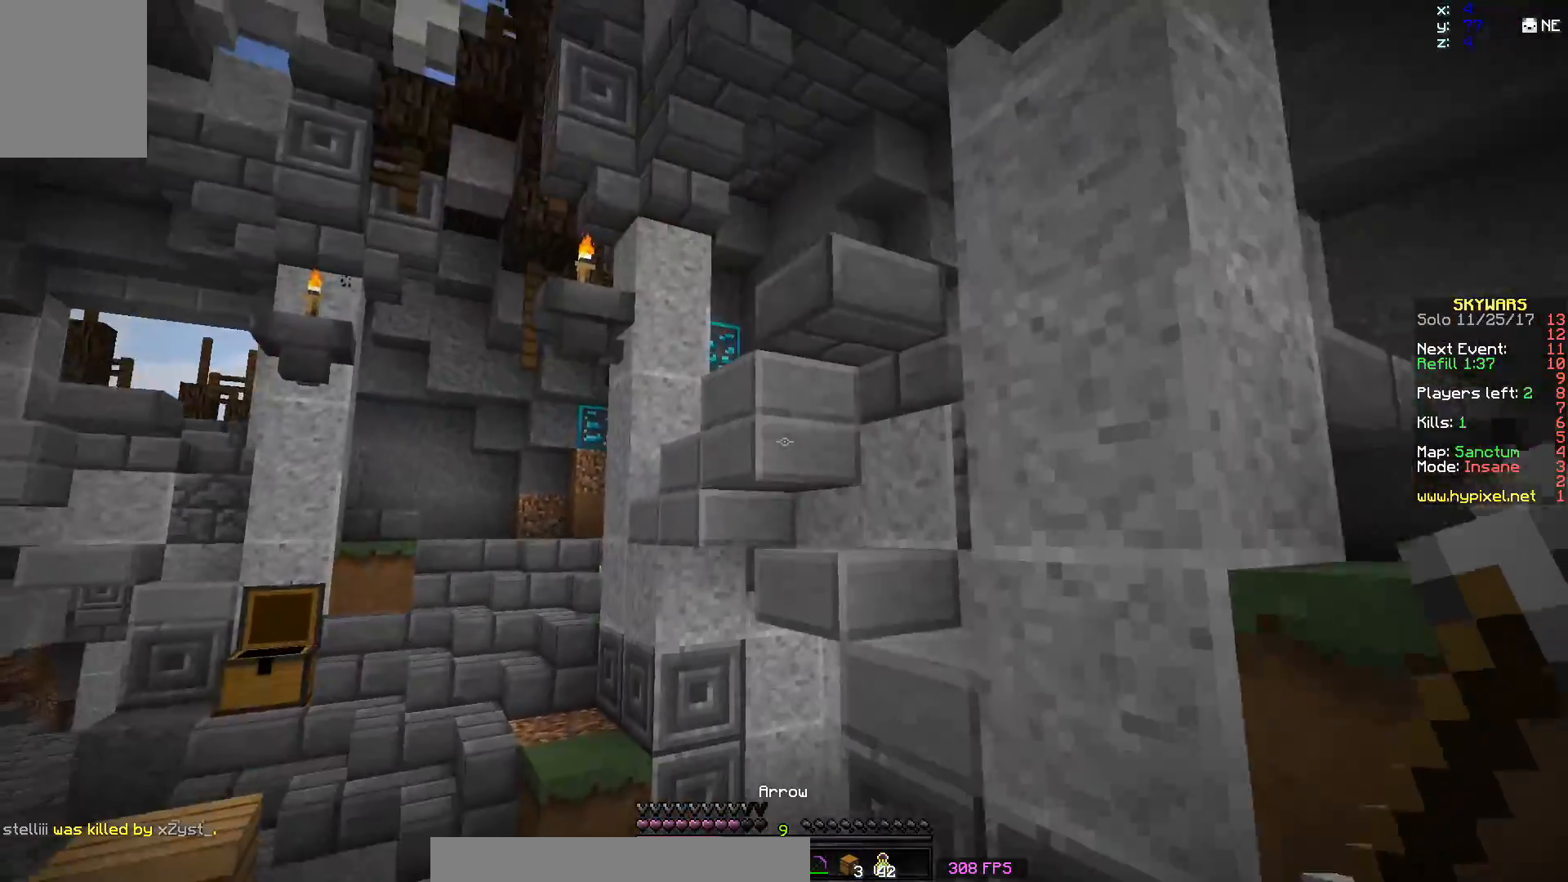
{"keys": ["s"], "mouse": [], "events": []}
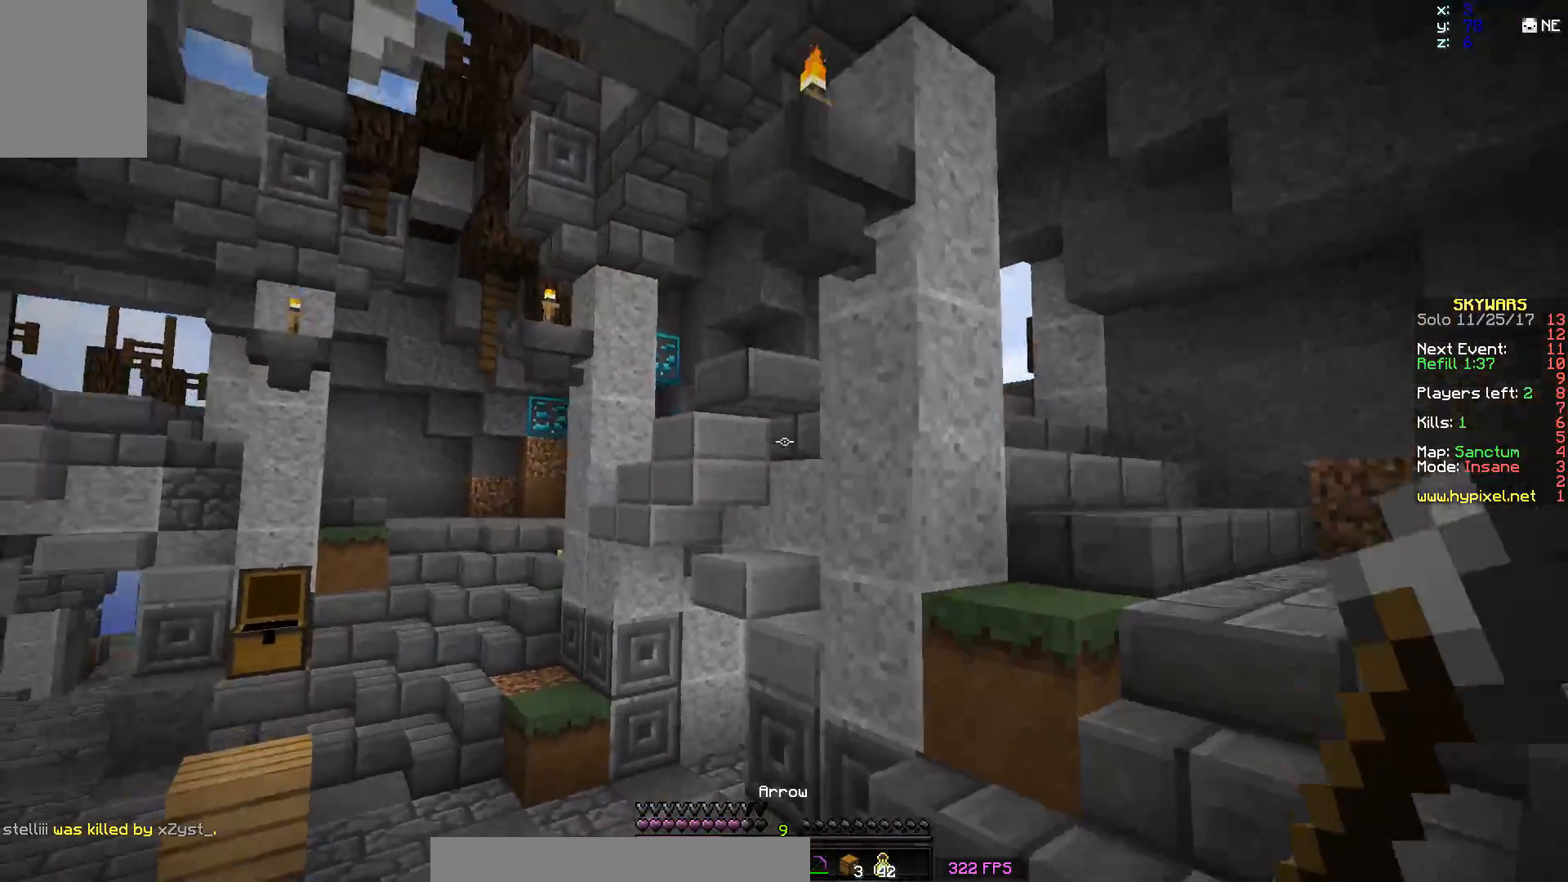
{"keys": ["space", "w"], "mouse": [], "events": [[17, "s", "up"], [67, "w", "down"], [217, "d", "down"], [317, "d", "up"], [467, "space", "down"]]}
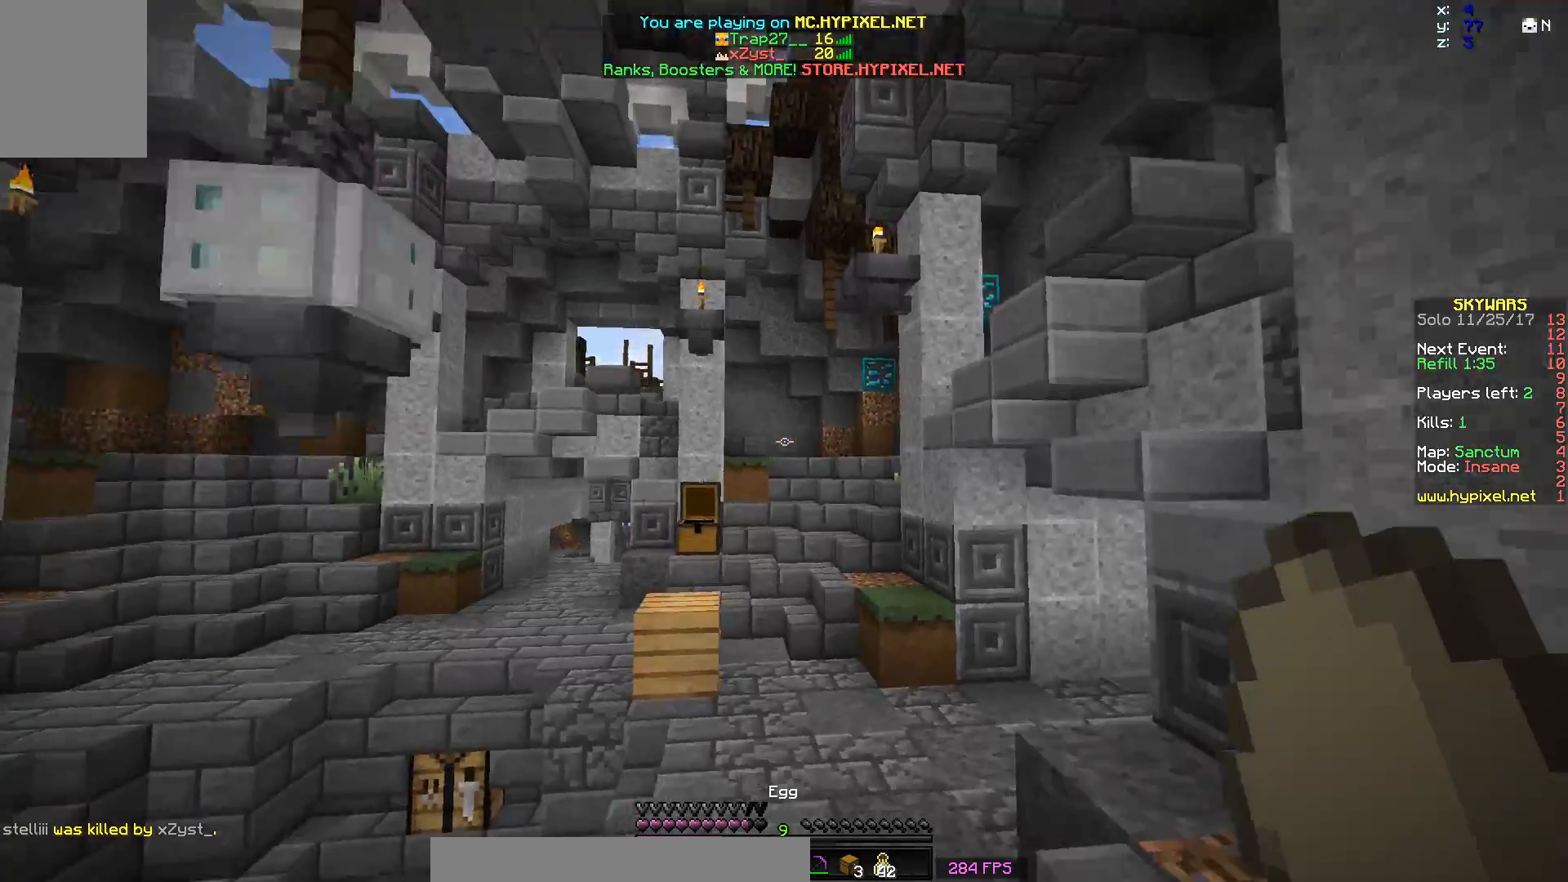
{"keys": ["w"], "mouse": [], "events": [[417, "space", "up"]]}
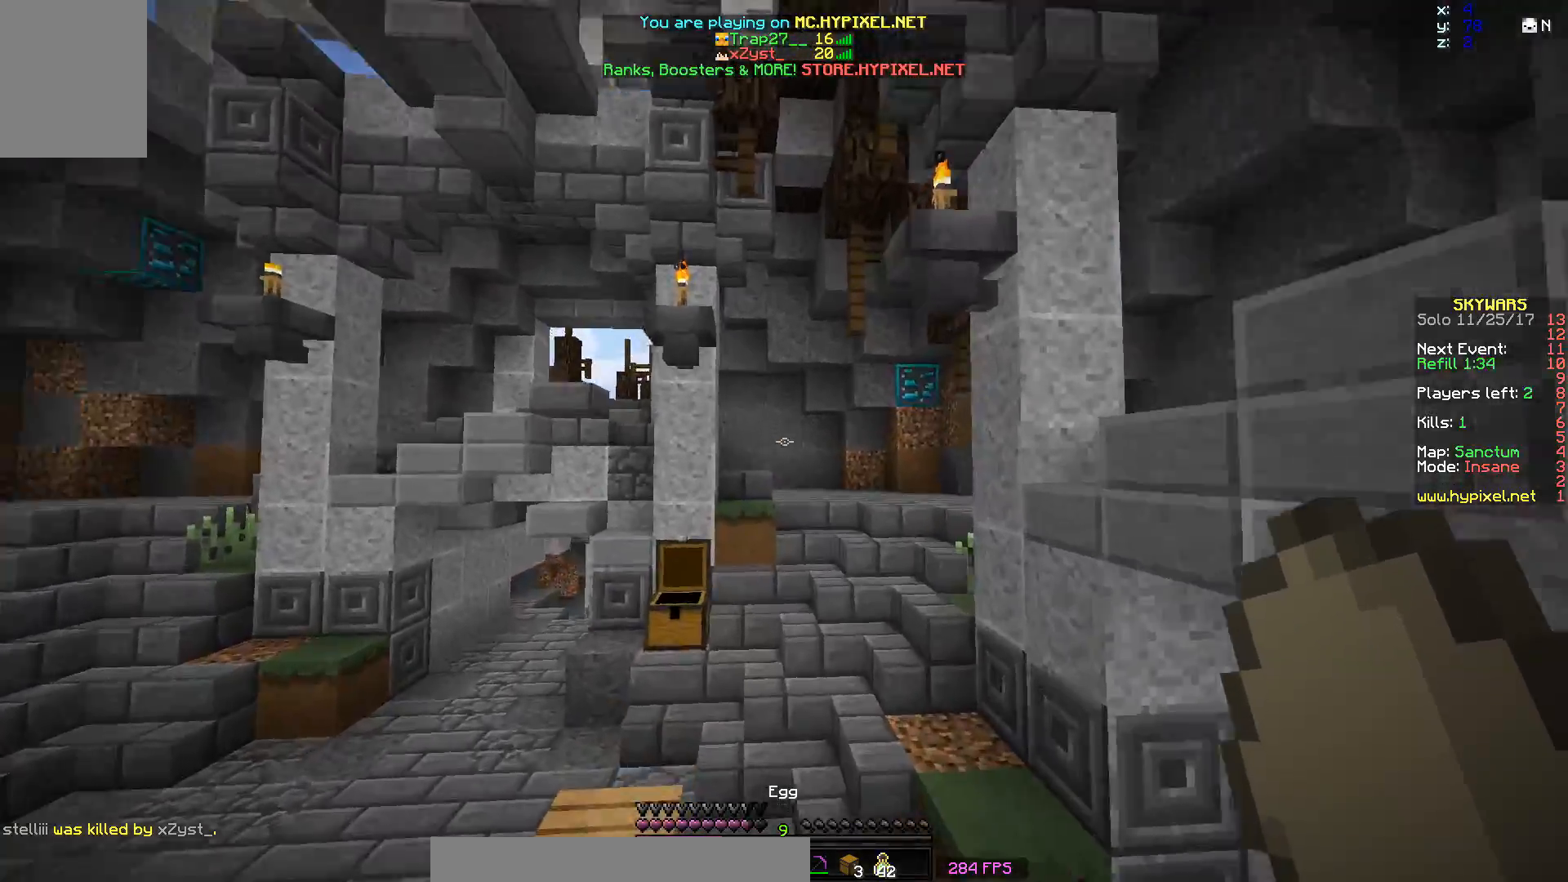
{"keys": ["space", "w"], "mouse": [], "events": [[417, "space", "down"]]}
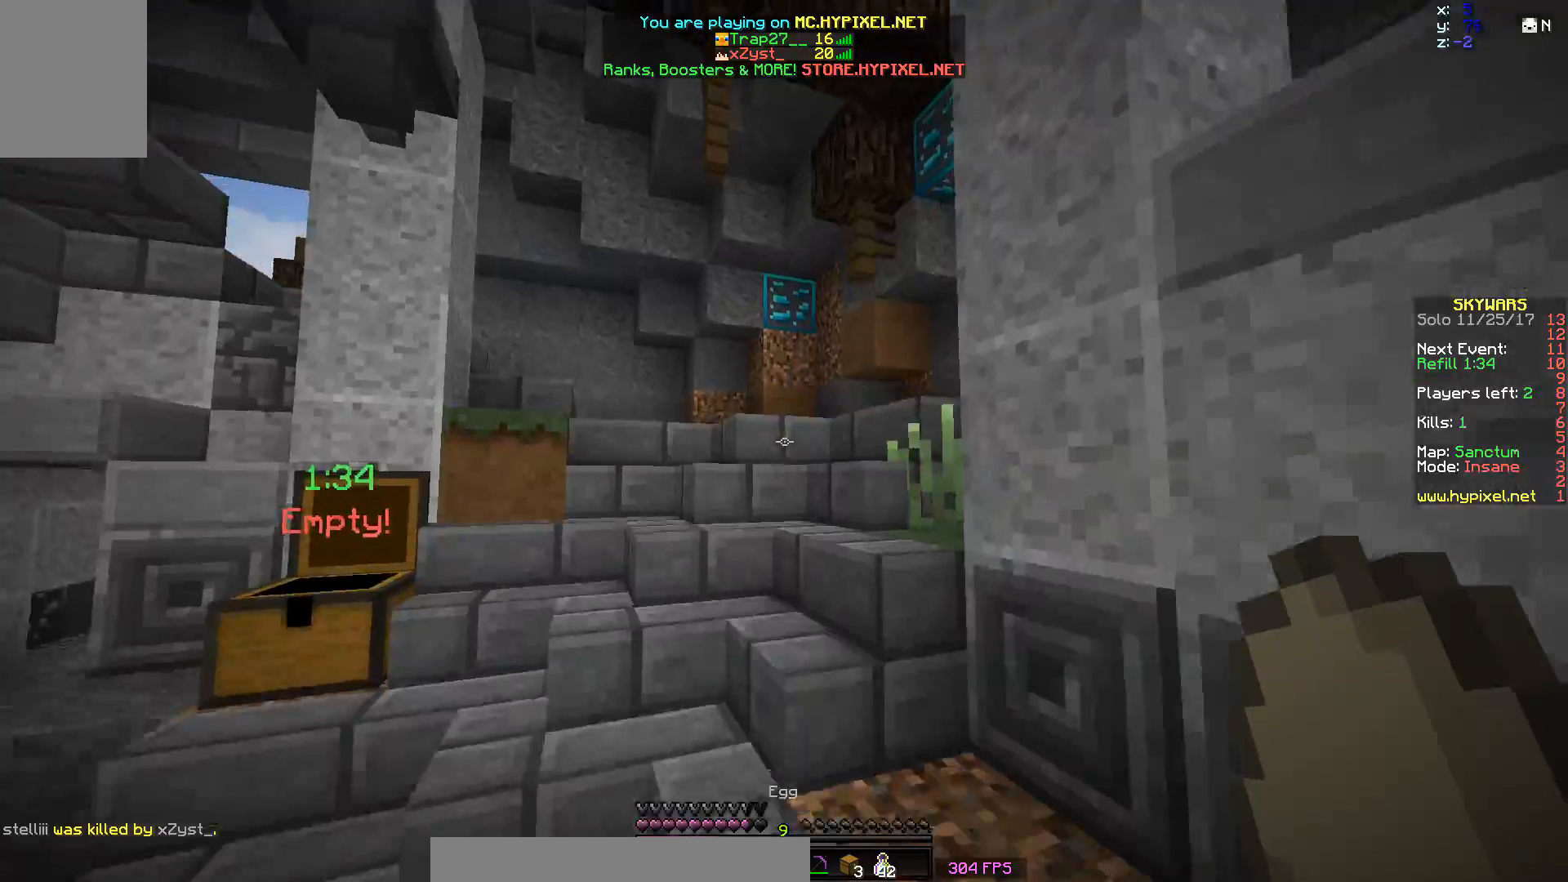
{"keys": ["w"], "mouse": [], "events": [[67, "space", "up"]]}
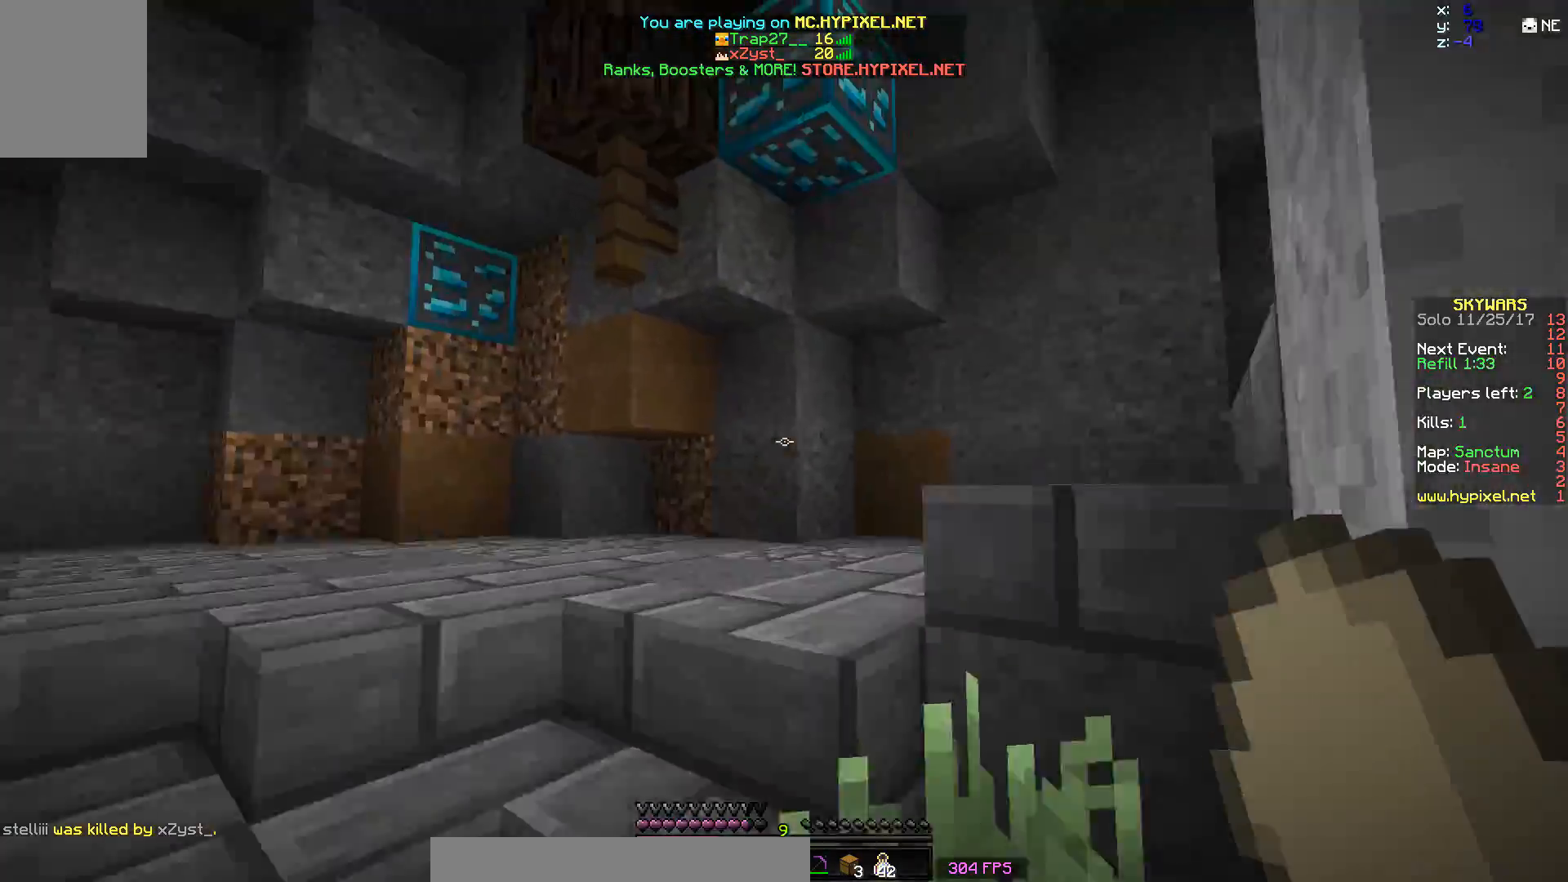
{"keys": ["a", "w"], "mouse": [], "events": [[317, "a", "down"]]}
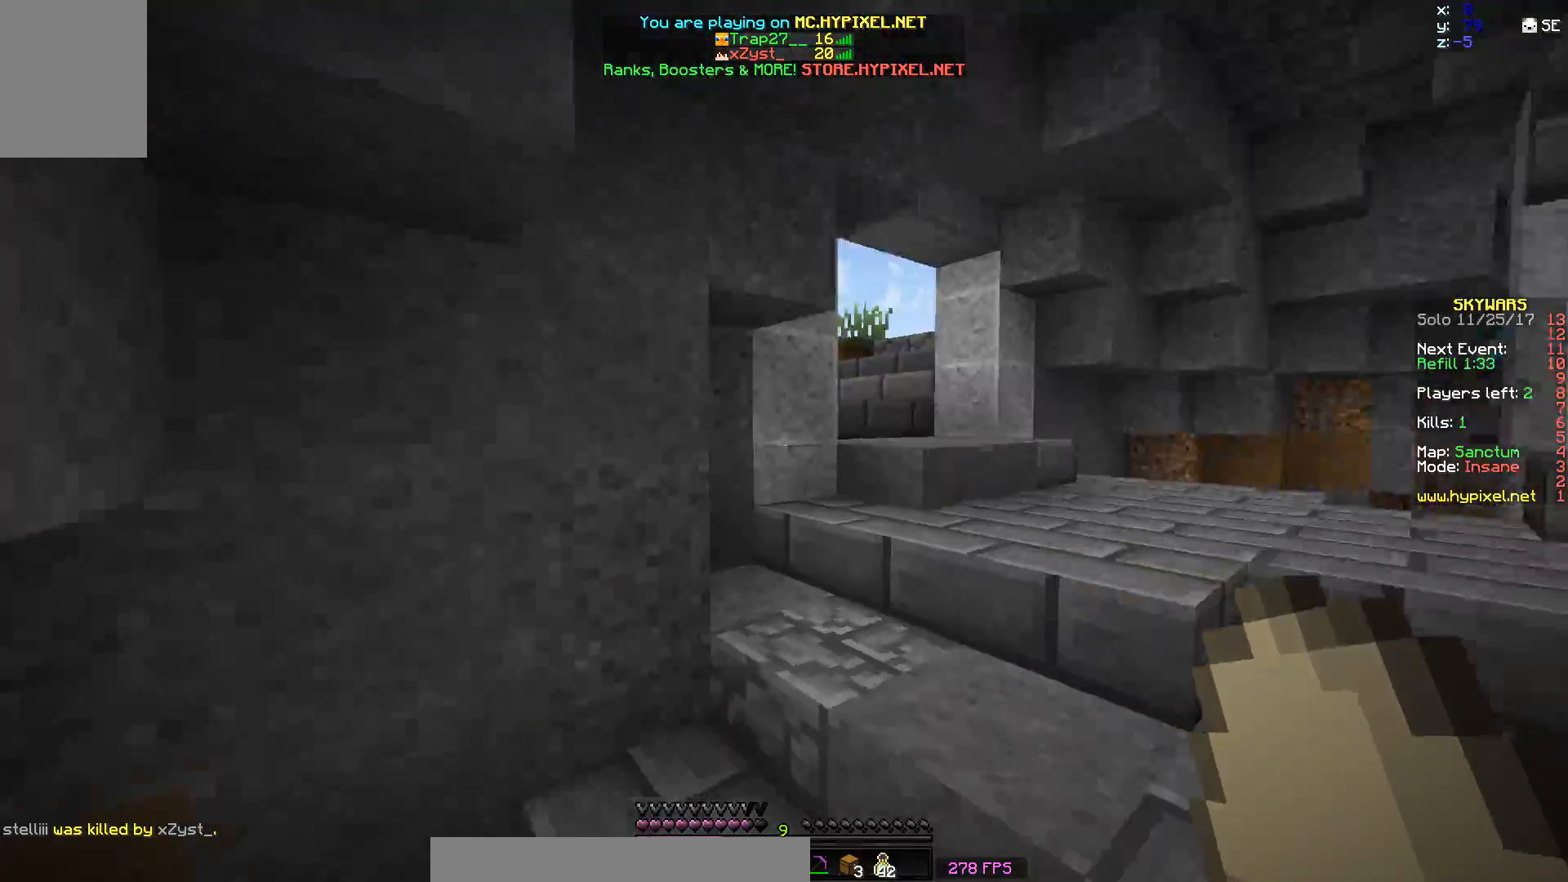
{"keys": ["d"], "mouse": [], "events": [[17, "a", "up"], [250, "w", "up"], [283, "d", "down"], [283, "w", "down"], [333, "w", "up"]]}
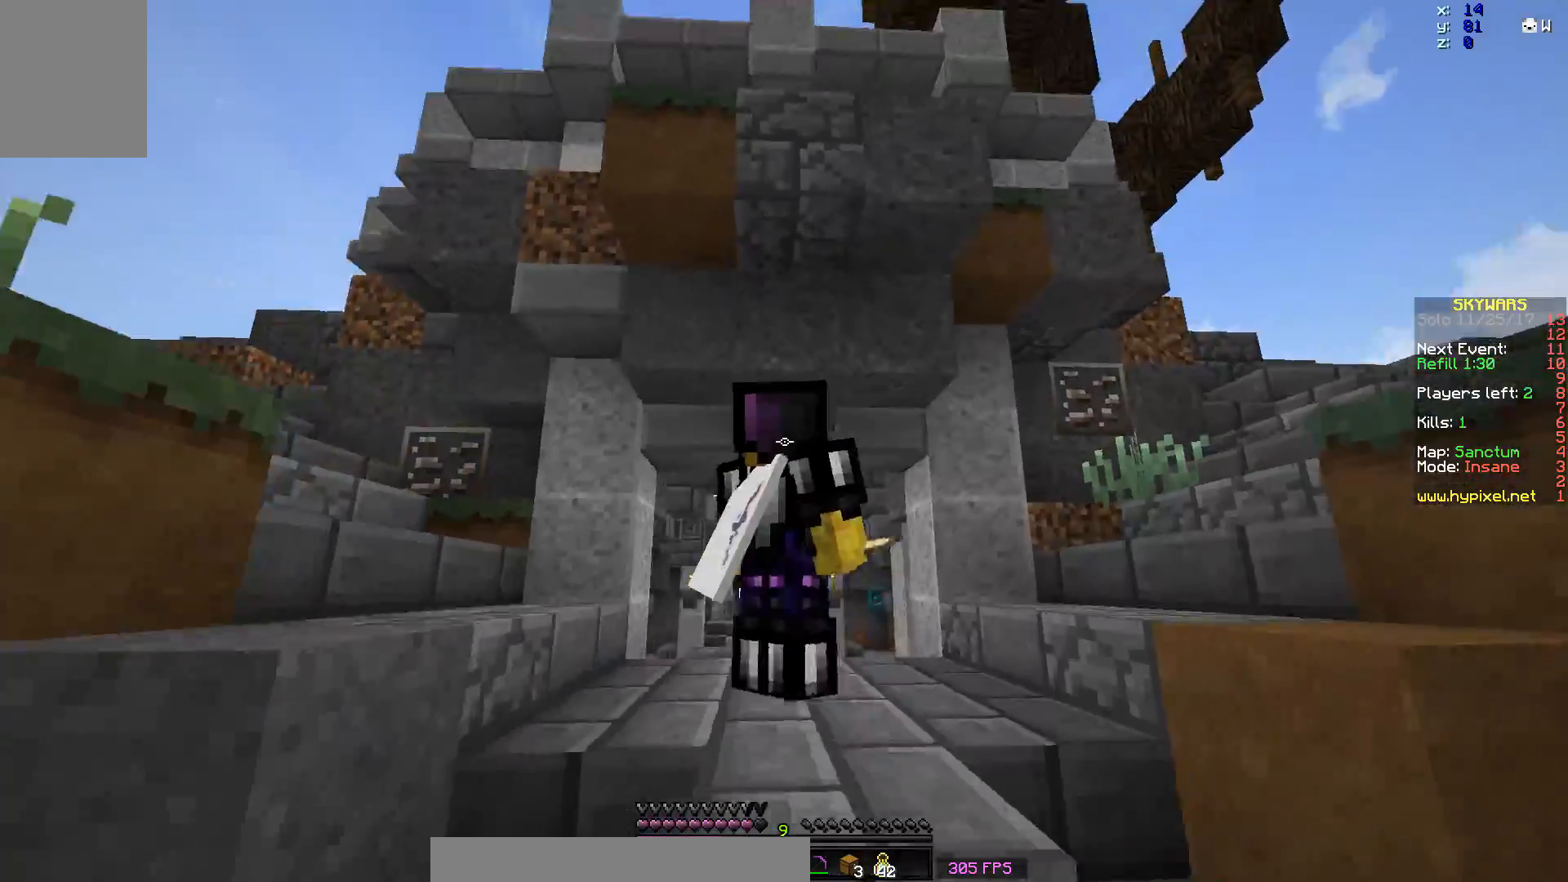
{"keys": [], "mouse": [], "events": [[483, "d", "up"]]}
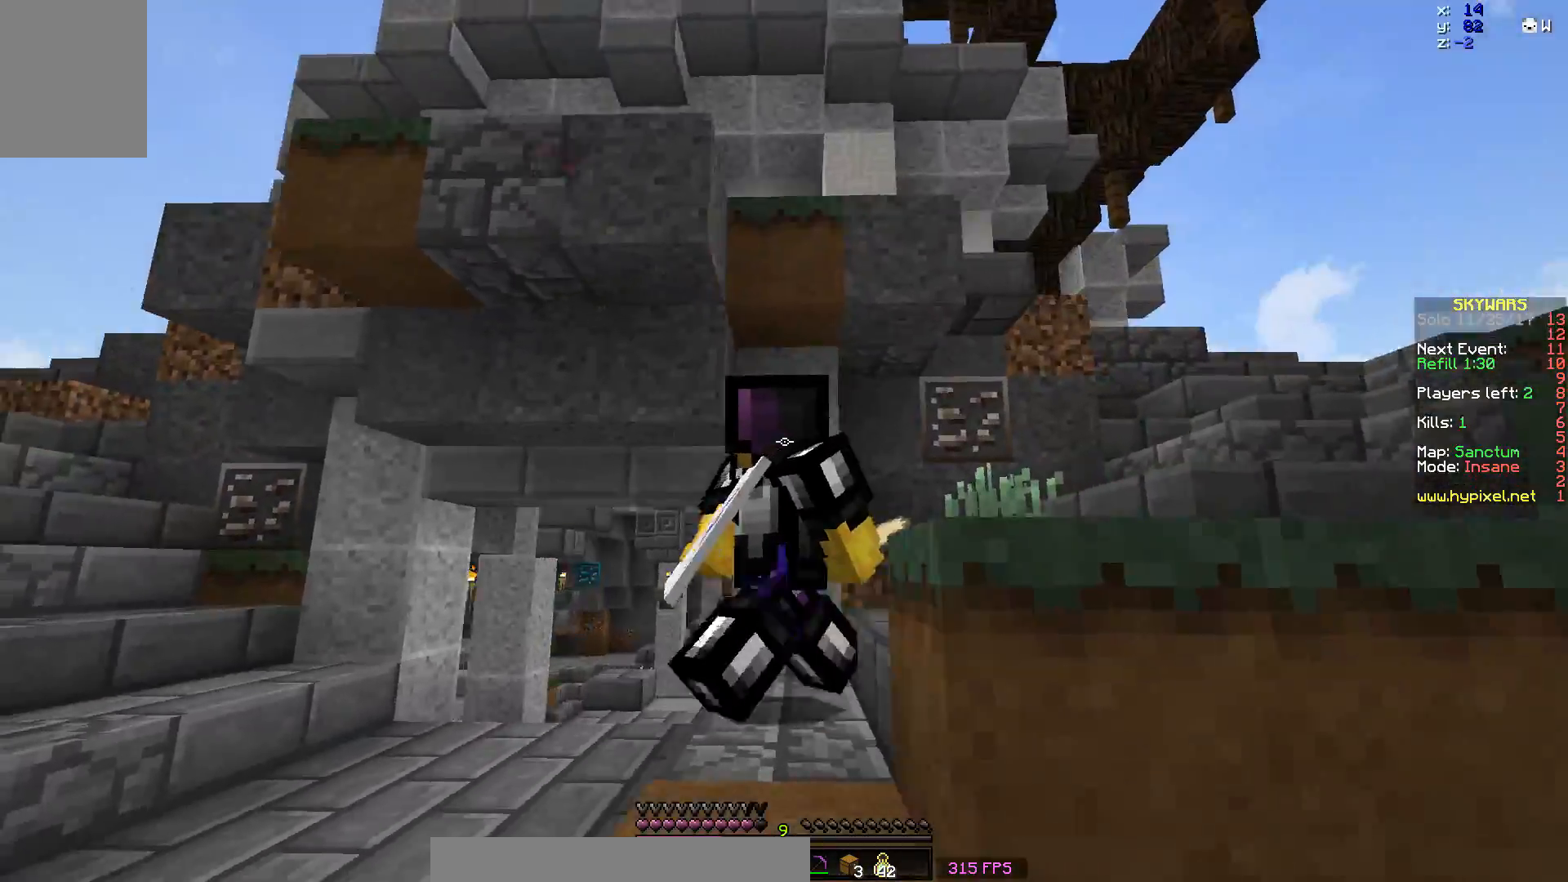
{"keys": ["w"], "mouse": [], "events": [[33, "a", "down"], [333, "w", "down"], [383, "a", "up"]]}
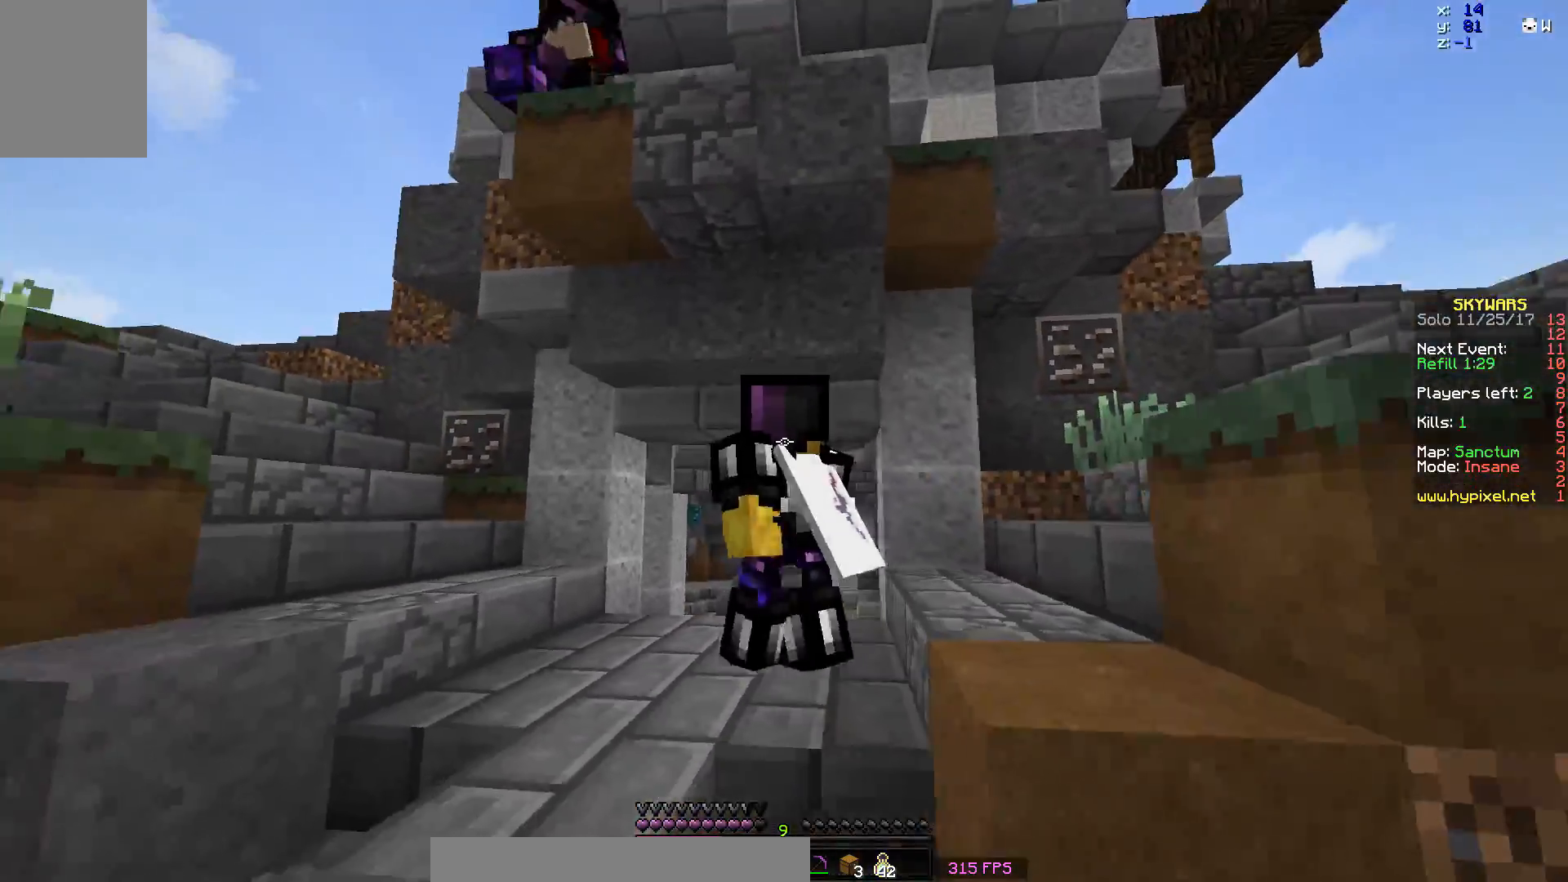
{"keys": ["space", "w"], "mouse": [], "events": [[333, "space", "down"], [383, "space", "up"], [483, "space", "down"]]}
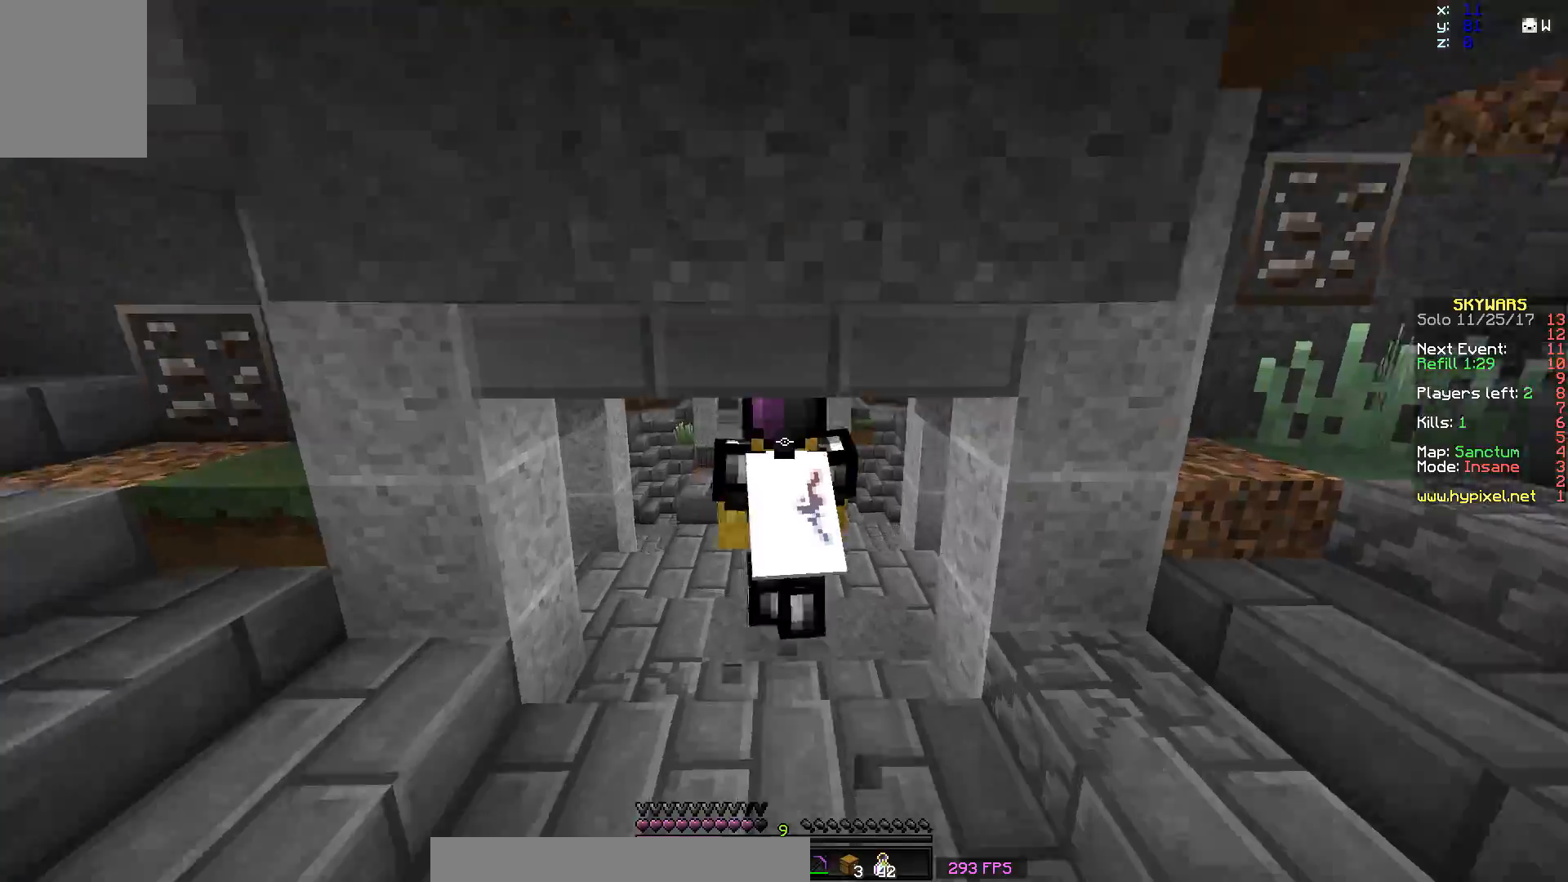
{"keys": ["w"], "mouse": [], "events": [[83, "space", "up"]]}
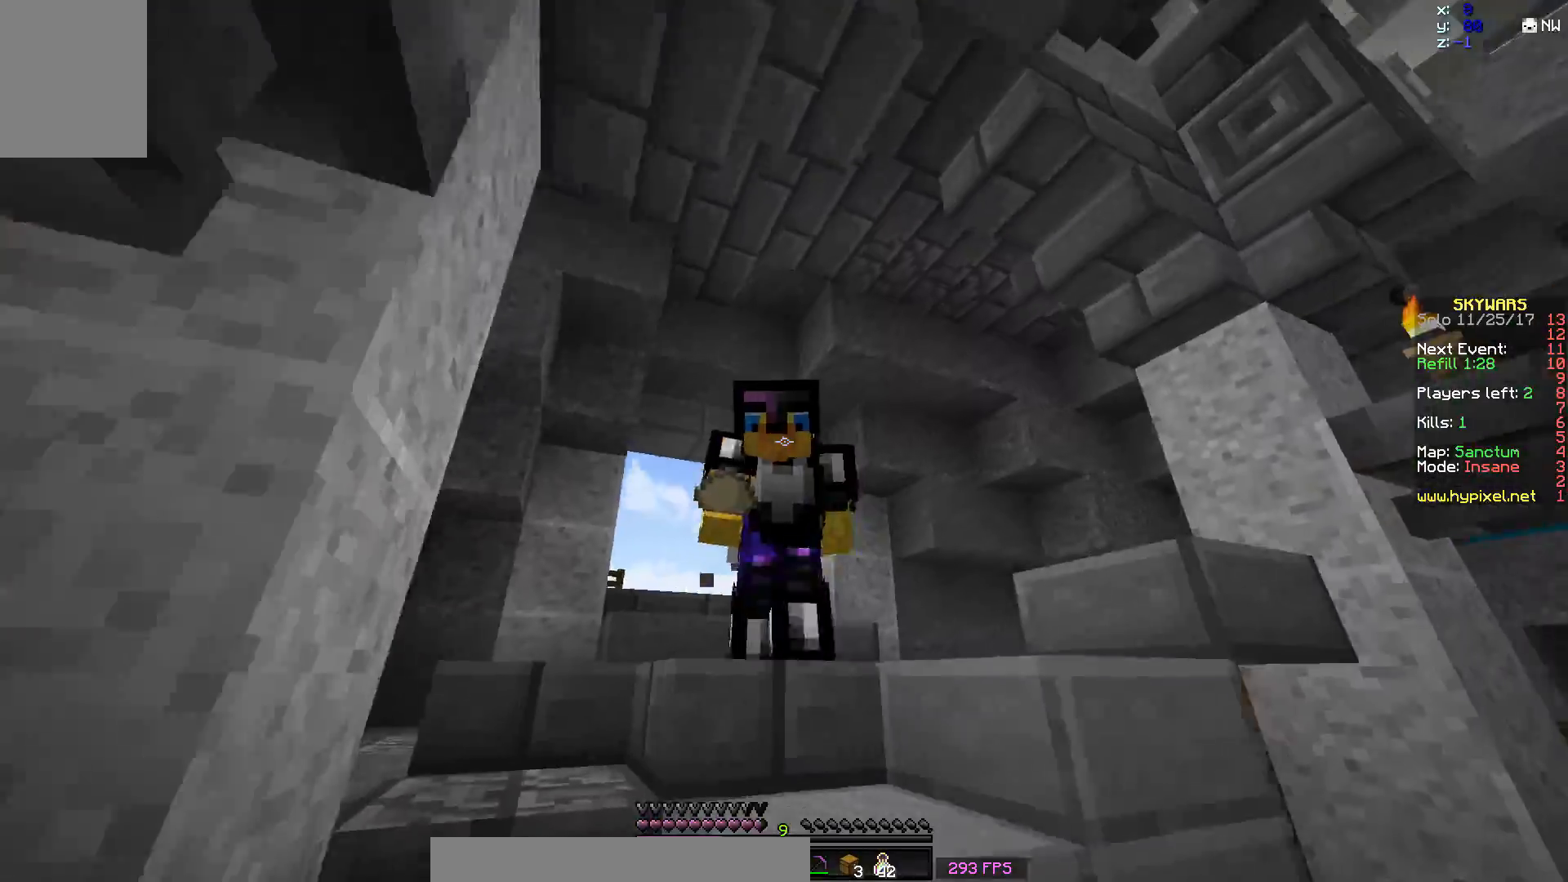
{"keys": ["w"], "mouse": [], "events": []}
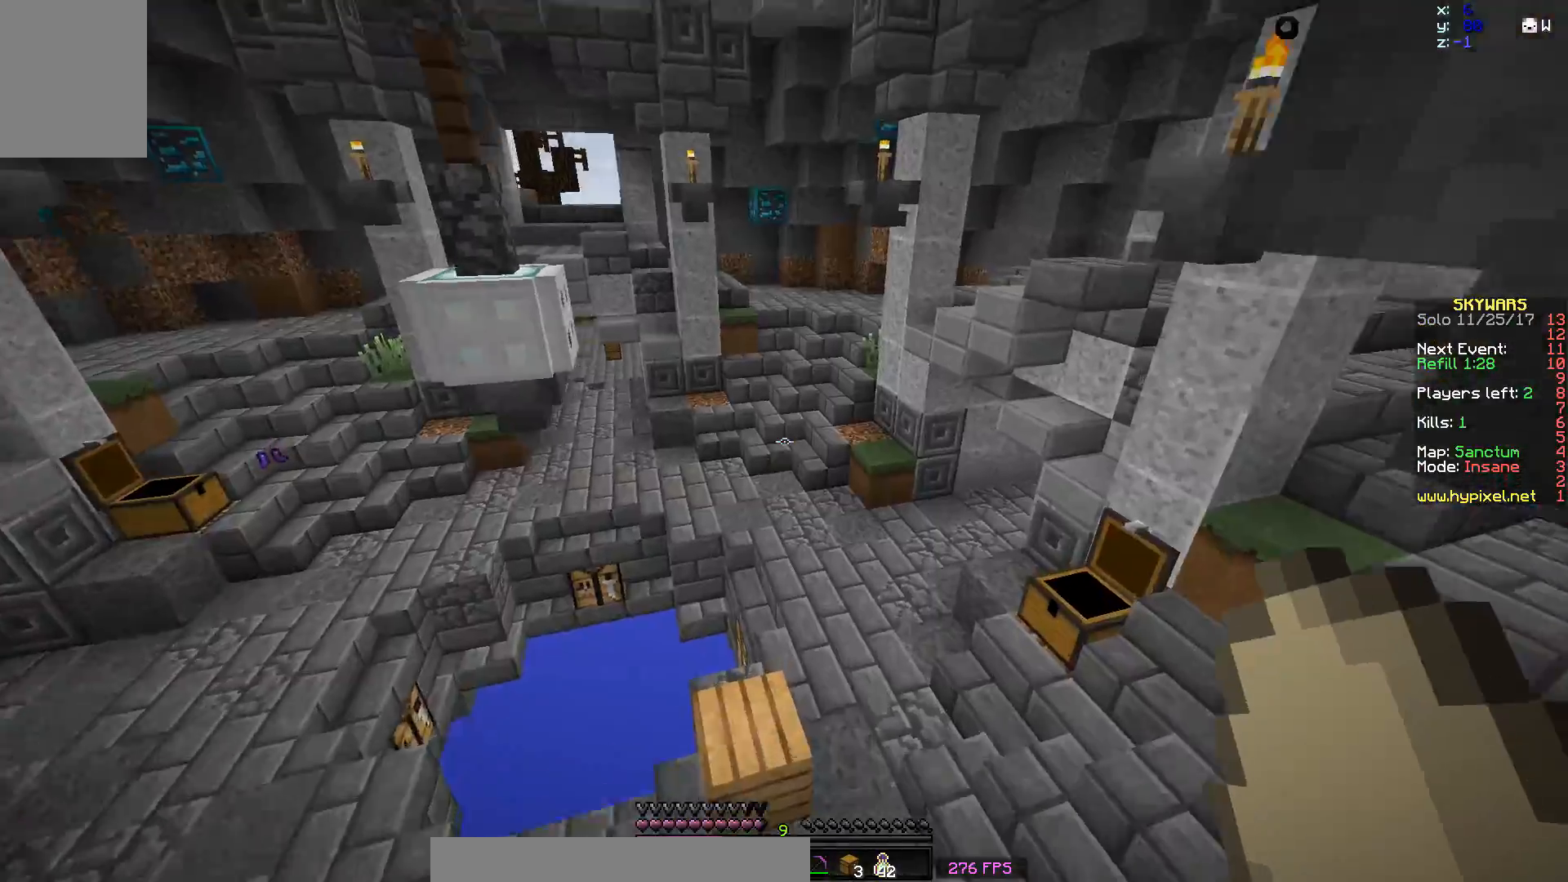
{"keys": ["d", "w"], "mouse": [], "events": [[333, "d", "down"]]}
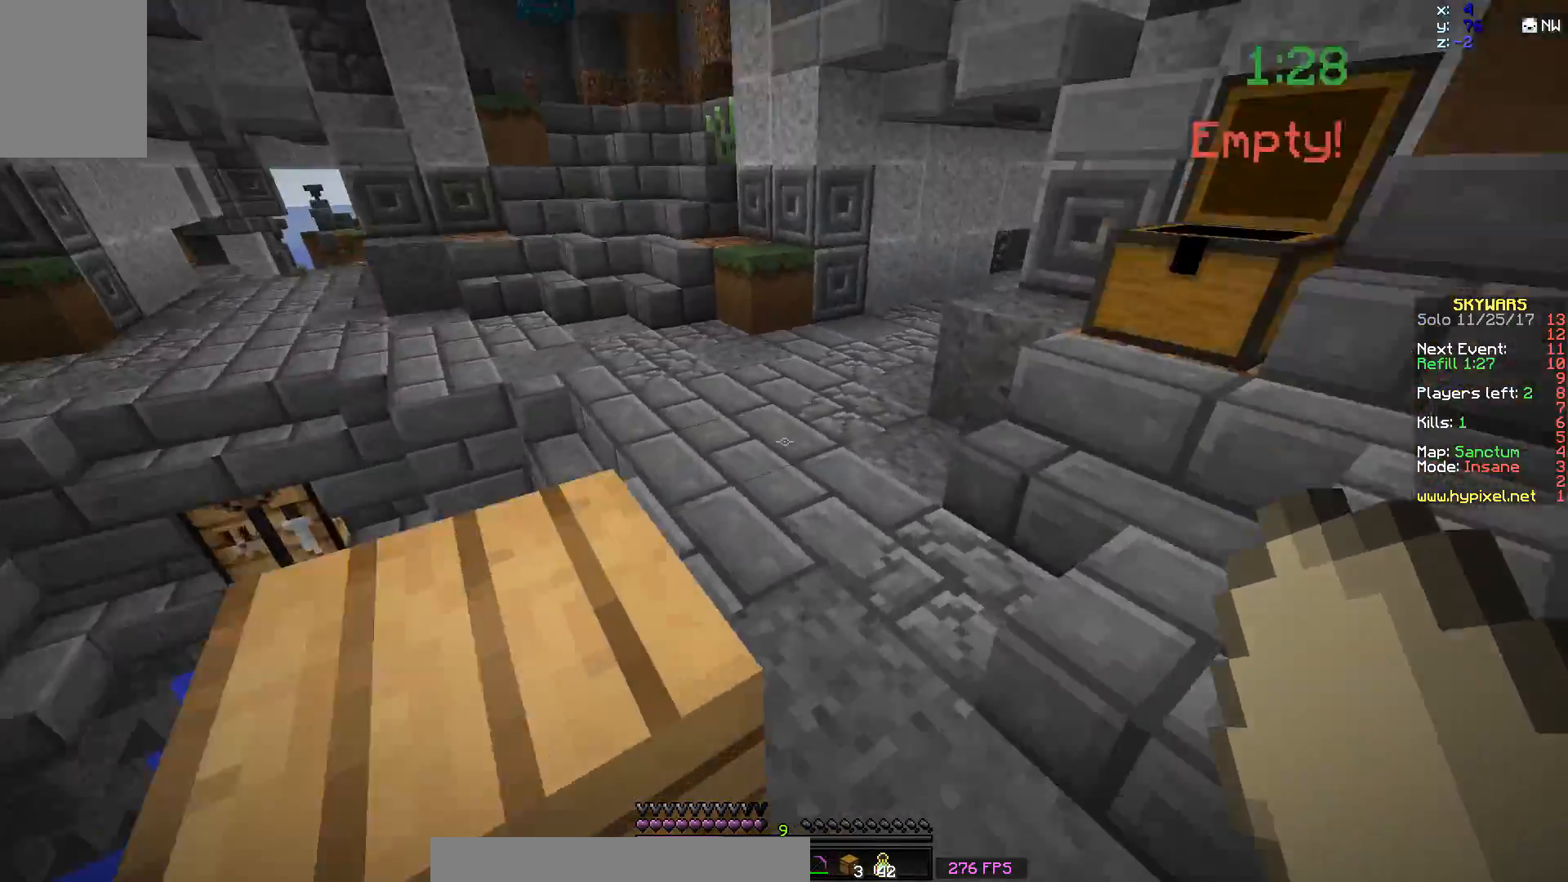
{"keys": ["space", "w"], "mouse": [], "events": [[283, "d", "up"], [383, "space", "down"]]}
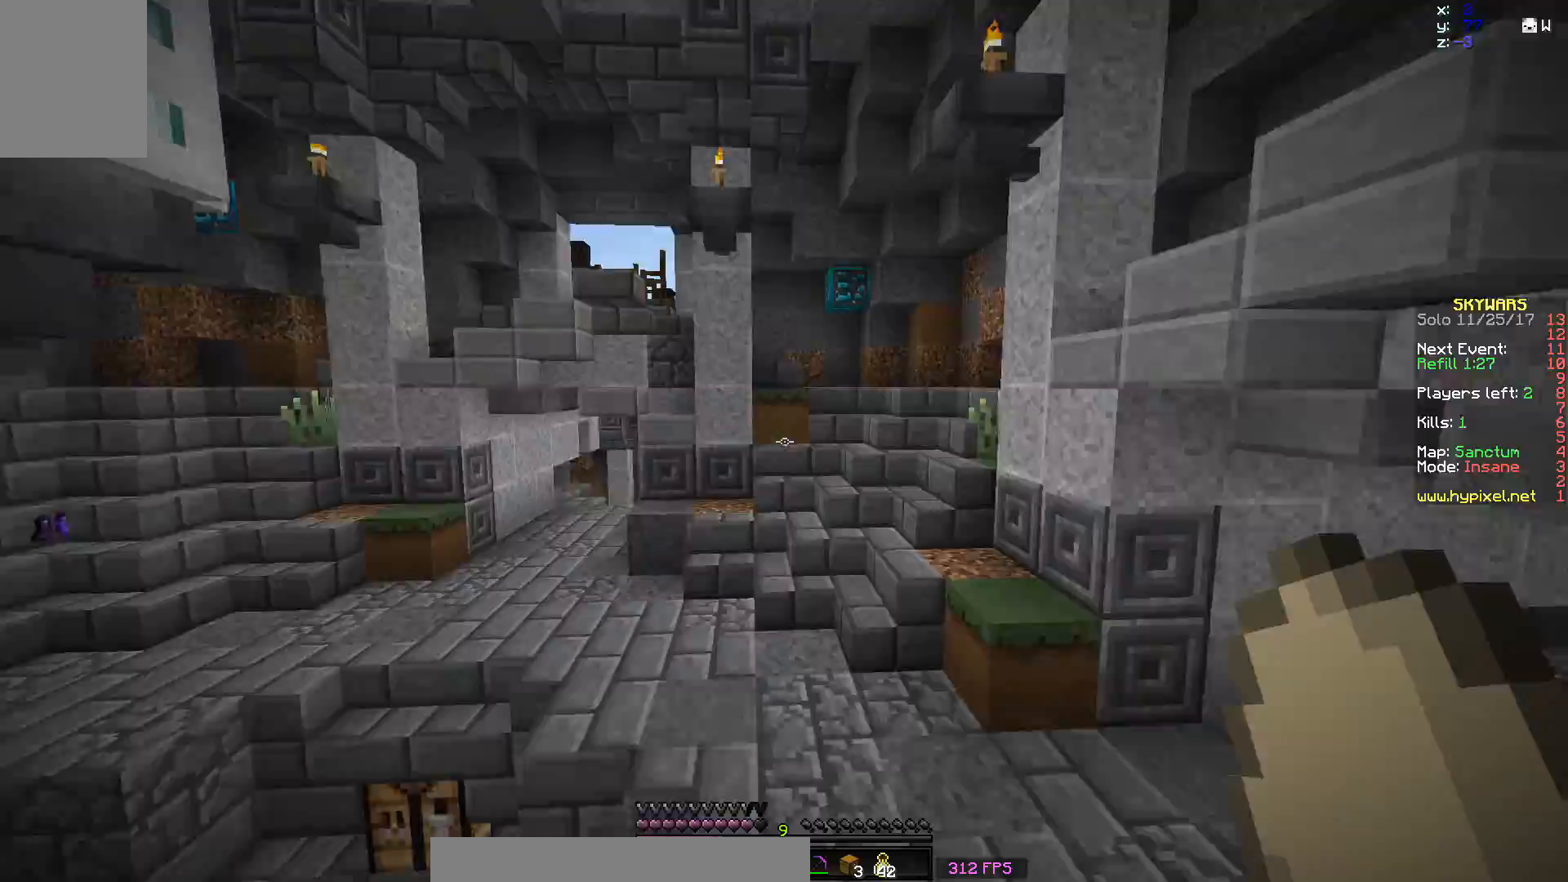
{"keys": ["s"], "mouse": [], "events": [[83, "a", "down"], [83, "space", "up"], [183, "s", "down"], [183, "w", "up"], [333, "a", "up"]]}
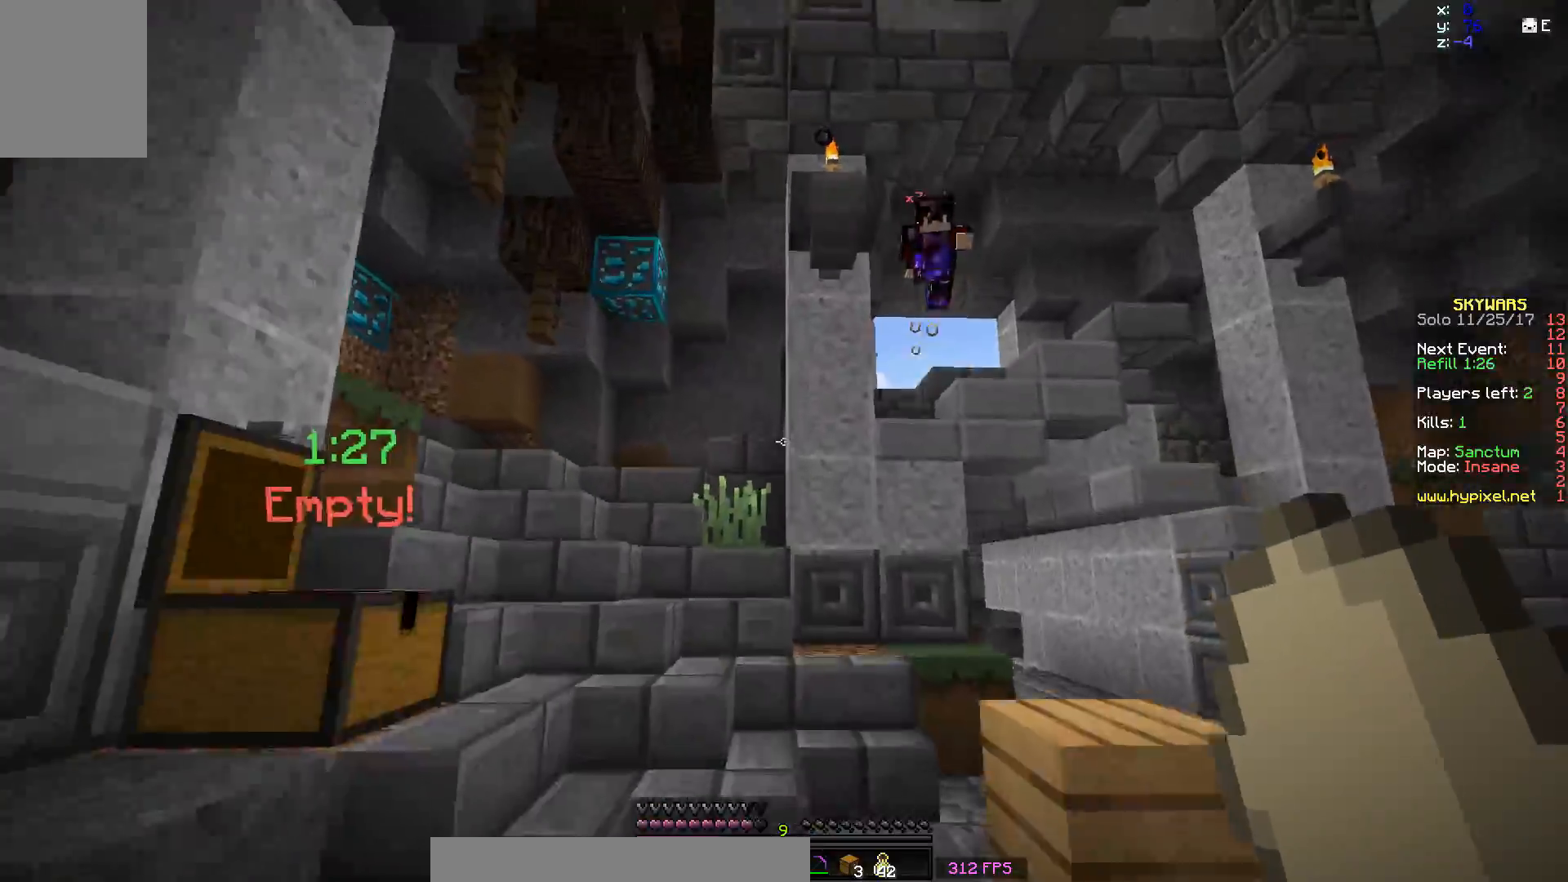
{"keys": ["a", "w"], "mouse": ["right"], "events": [[133, "a", "down"], [300, "mouse_right", "down"], [300, "s", "up"], [333, "w", "down"]]}
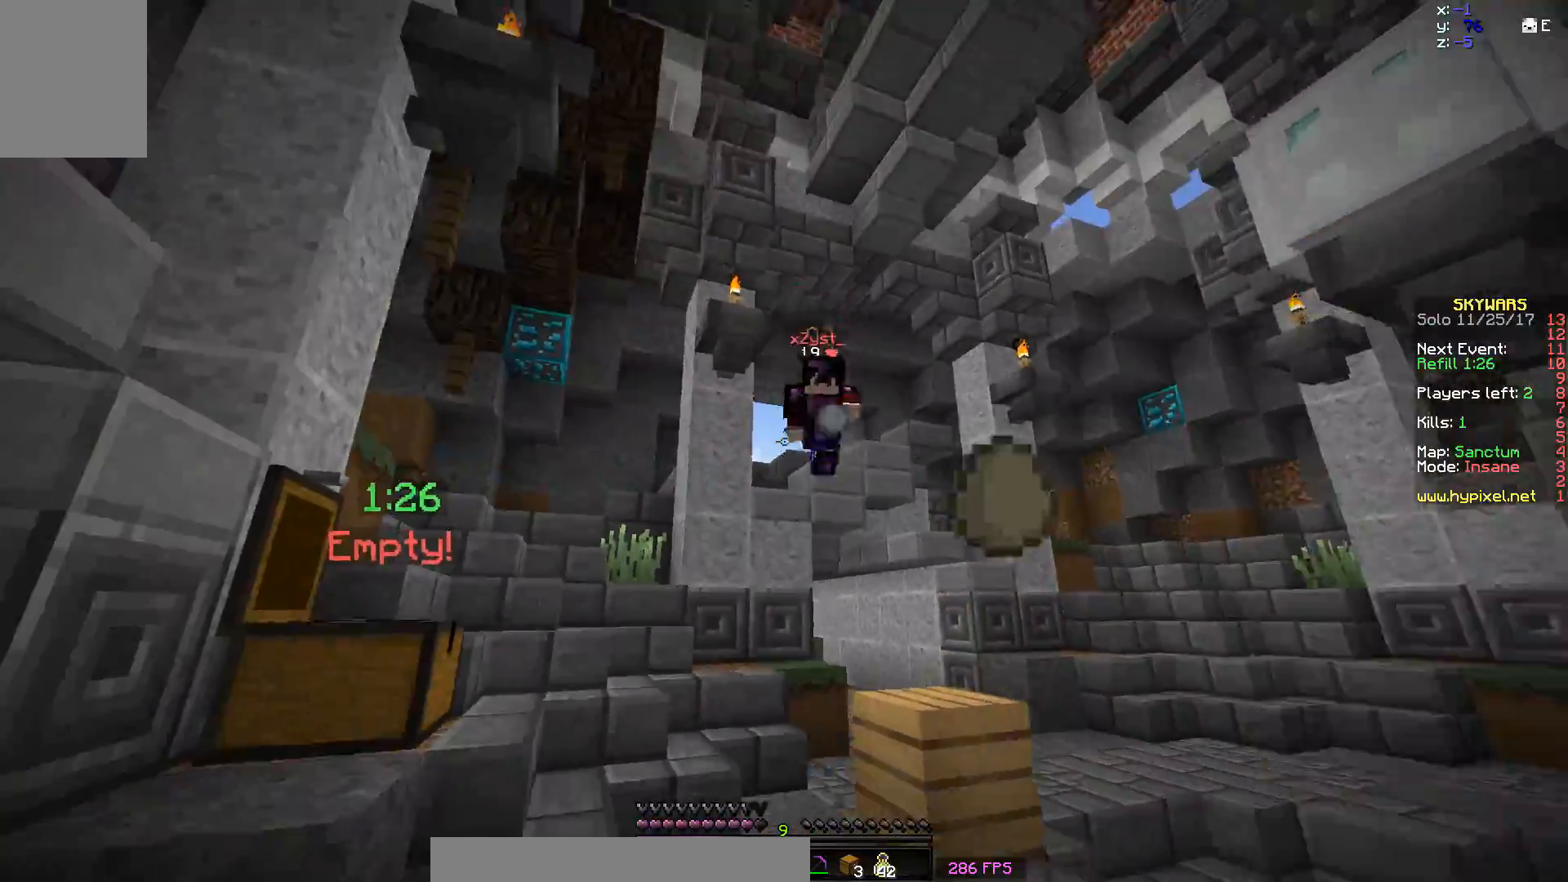
{"keys": ["d", "w"], "mouse": ["left"], "events": [[133, "a", "up"], [350, "mouse_right", "up"], [433, "d", "down"], [483, "mouse_left", "down"]]}
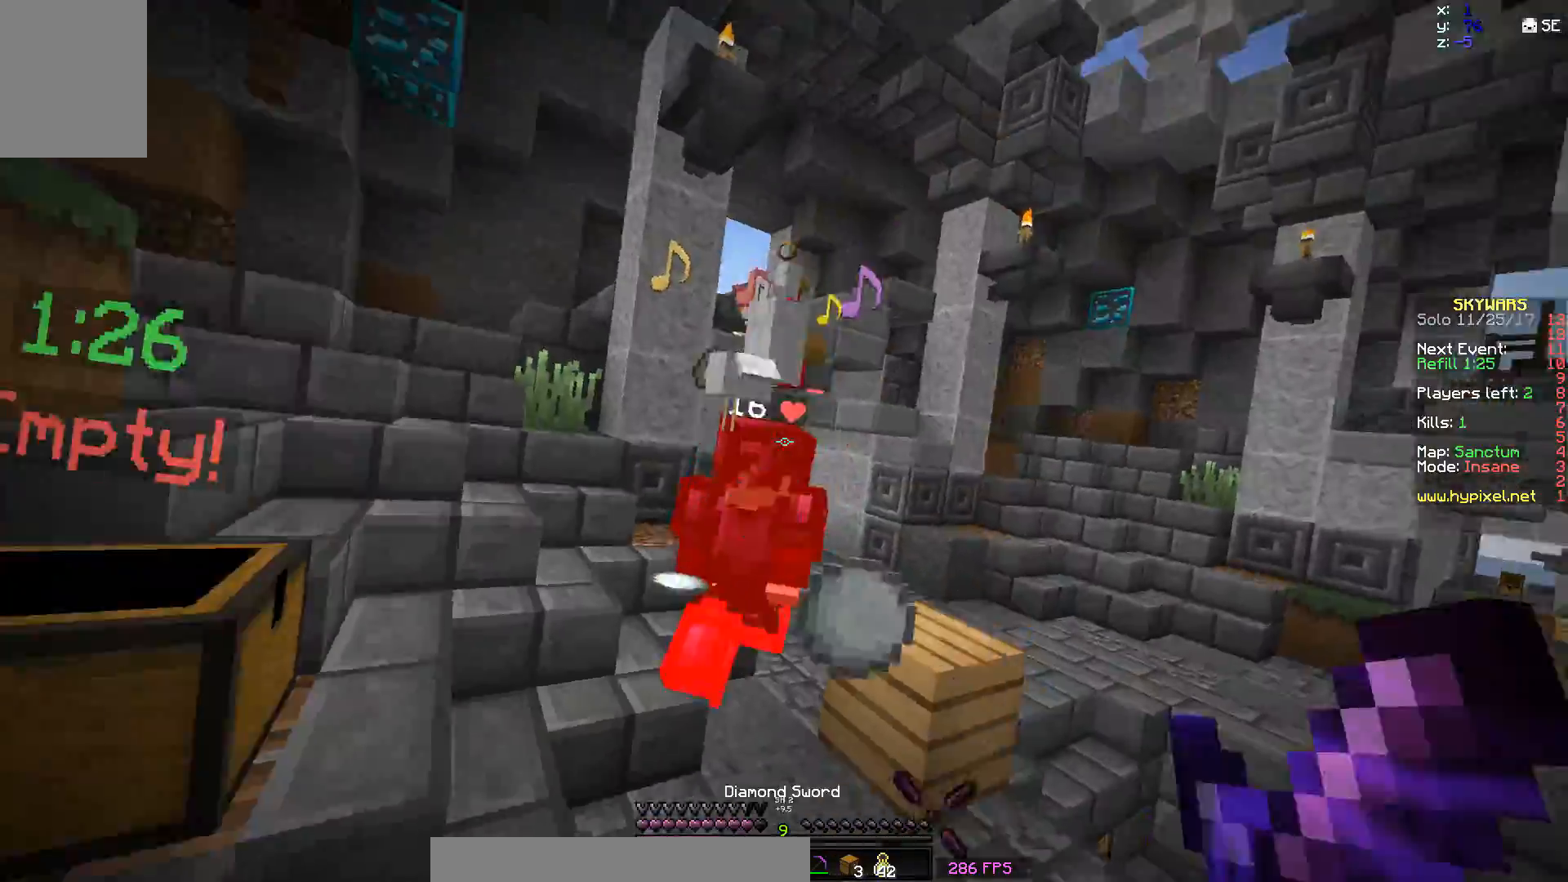
{"keys": ["w"], "mouse": [], "events": [[83, "mouse_left", "up"], [83, "w", "up"], [133, "mouse_left", "down"], [183, "mouse_left", "up"], [183, "w", "down"], [283, "mouse_left", "down"], [350, "mouse_left", "up"], [383, "mouse_left", "down"], [483, "d", "up"], [483, "mouse_left", "up"]]}